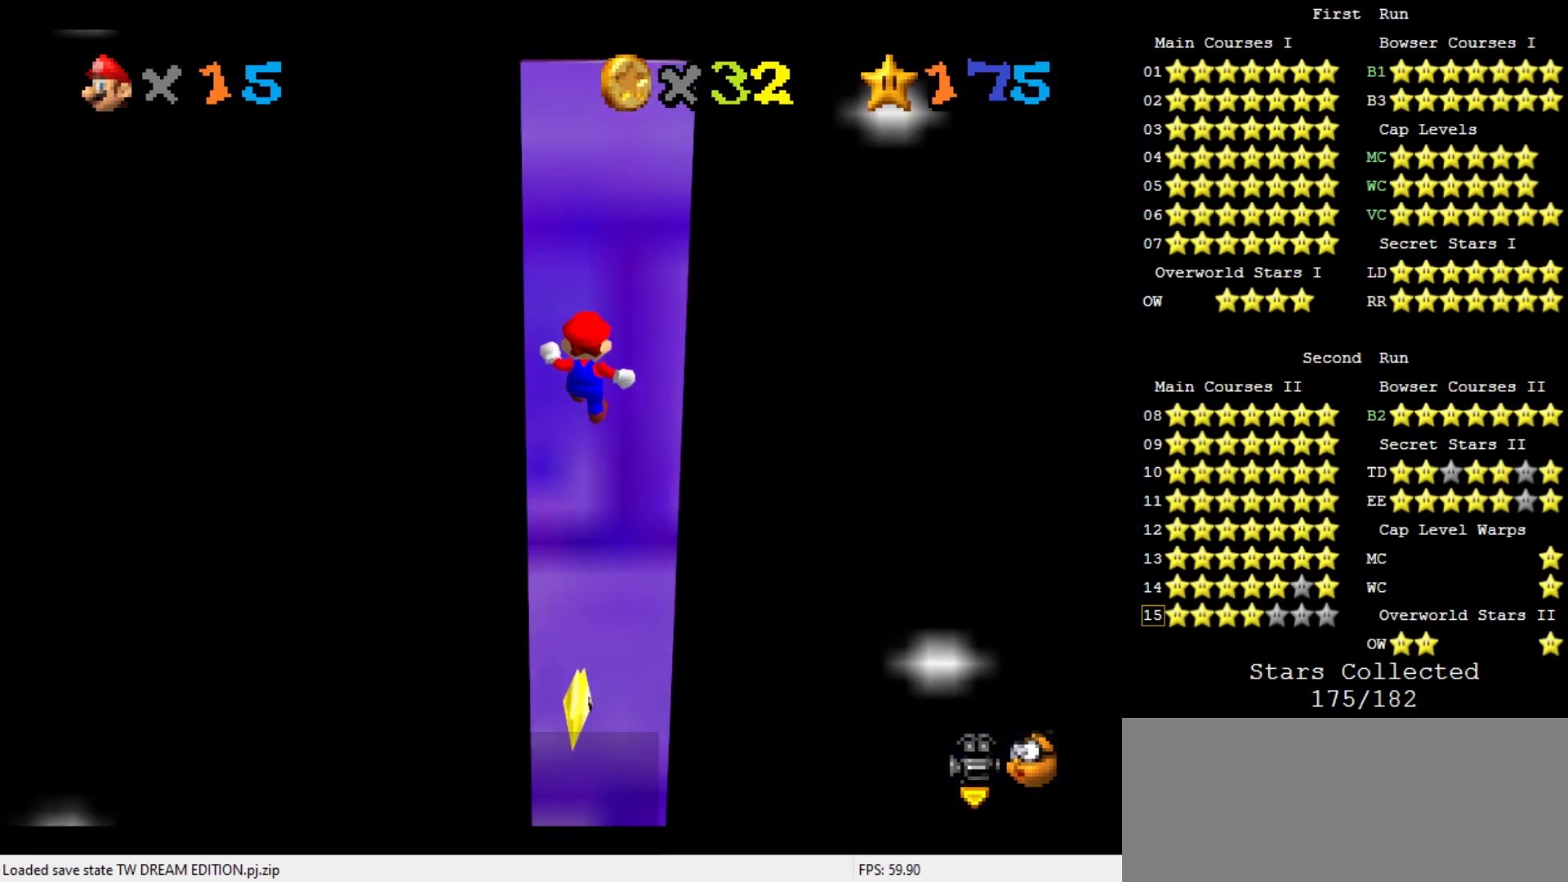
Gameplay with a controller (Nintendo layout); each line is a JSON object with the inputs held at the frame after it. "events" lists button and stick changes between this image and that frame as [ms after this image, input, new state], when the widget could be followed in between. Not read: L3 R3 START.
{"buttons": [], "left_stick": "down", "events": [[67, "A", "down"], [67, "left_stick", "down"], [233, "A", "up"]]}
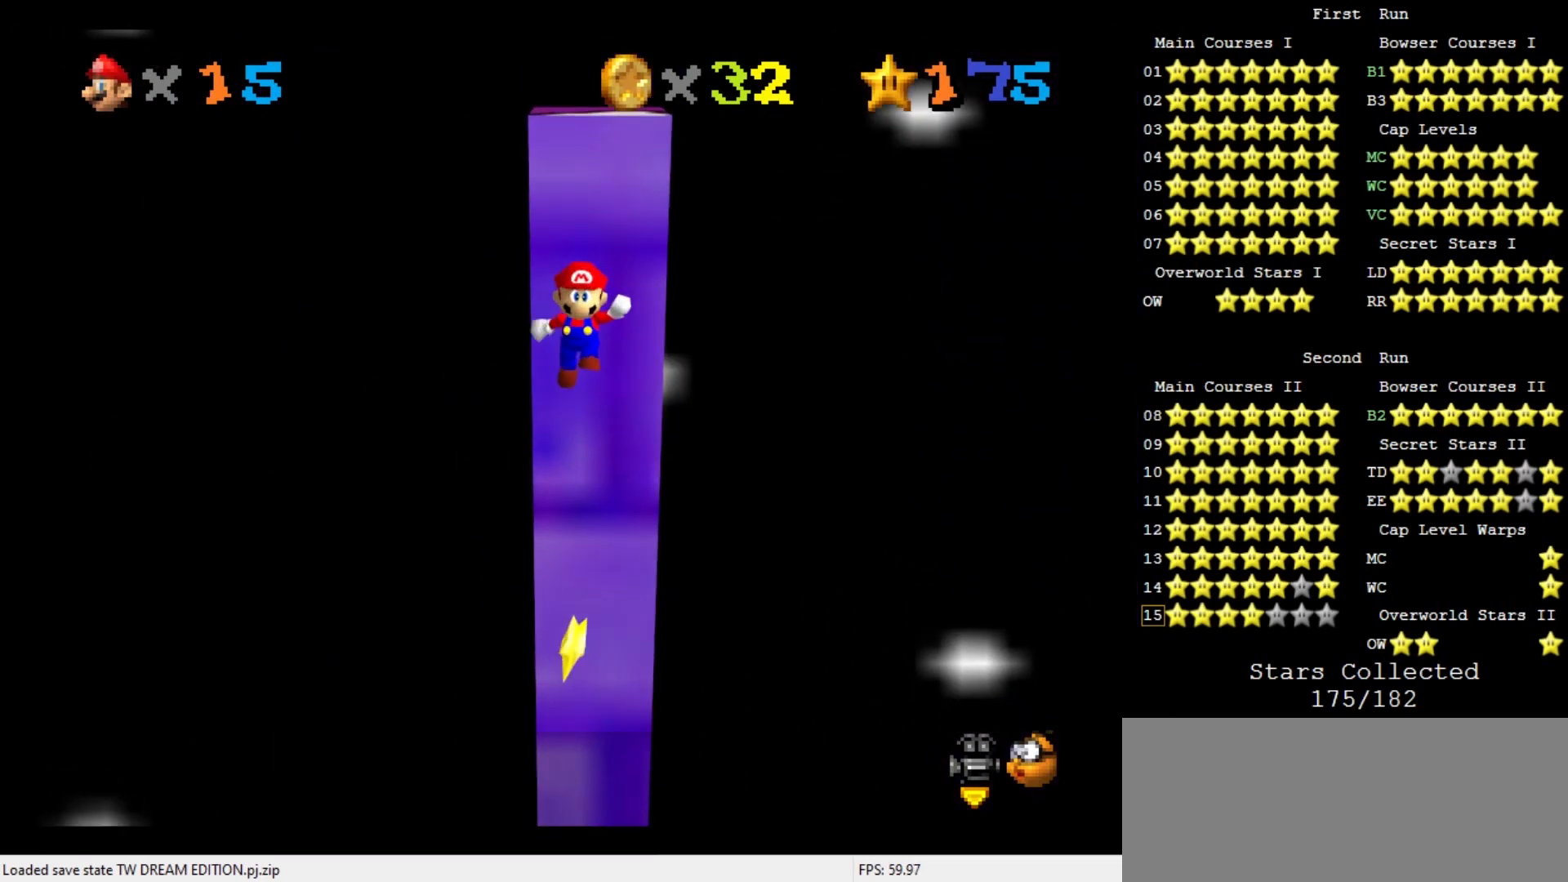
{"buttons": [], "left_stick": "up", "events": [[233, "left_stick", "center"], [300, "A", "down"], [300, "left_stick", "up"], [467, "A", "up"]]}
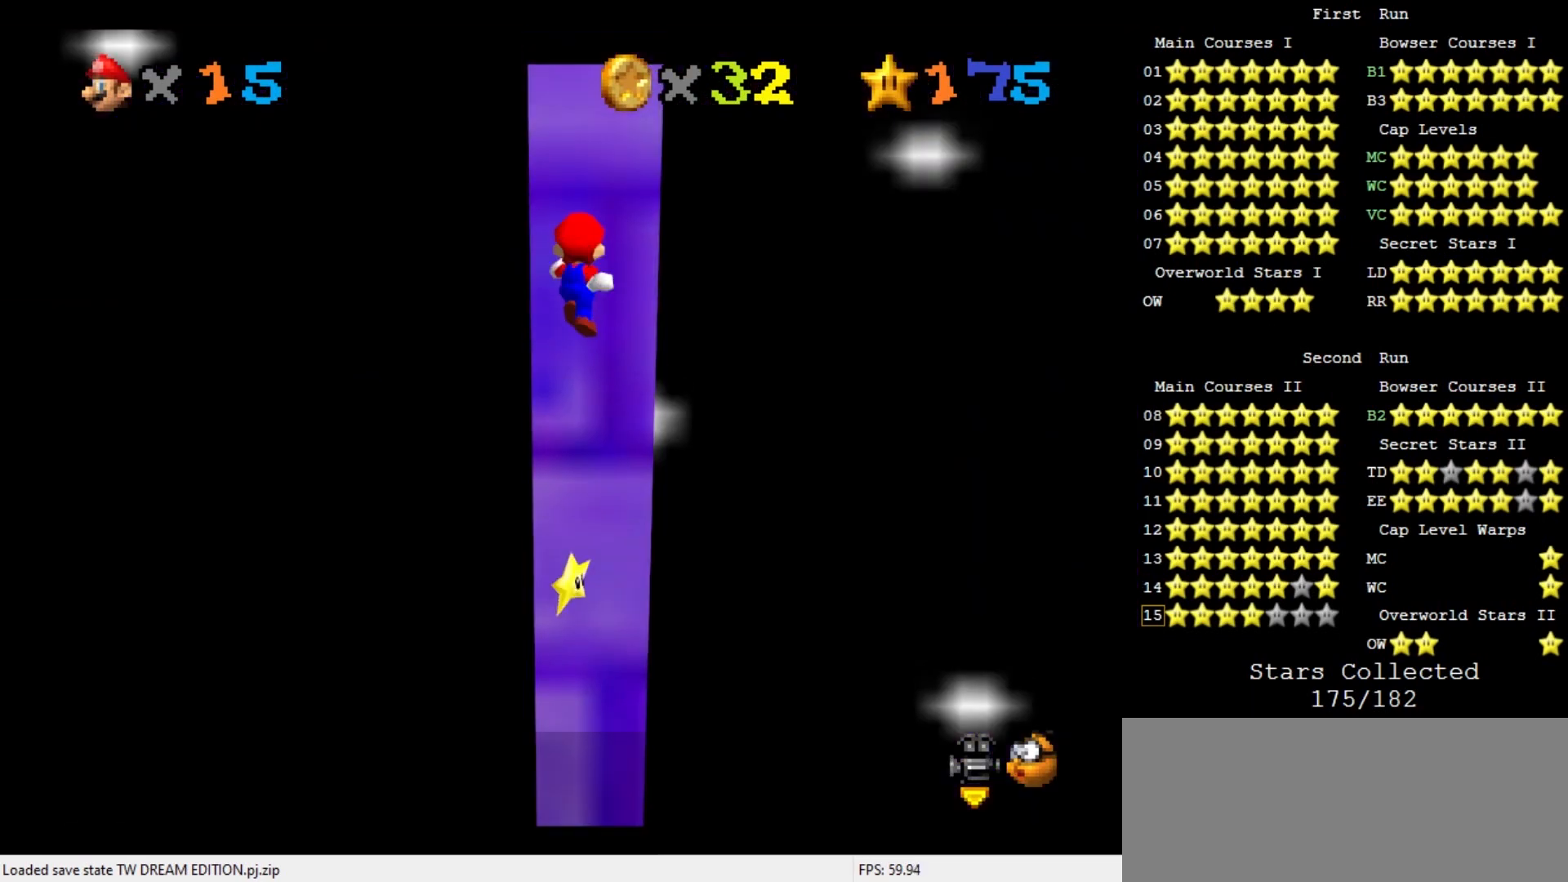
{"buttons": ["A"], "left_stick": "up", "events": [[500, "A", "down"]]}
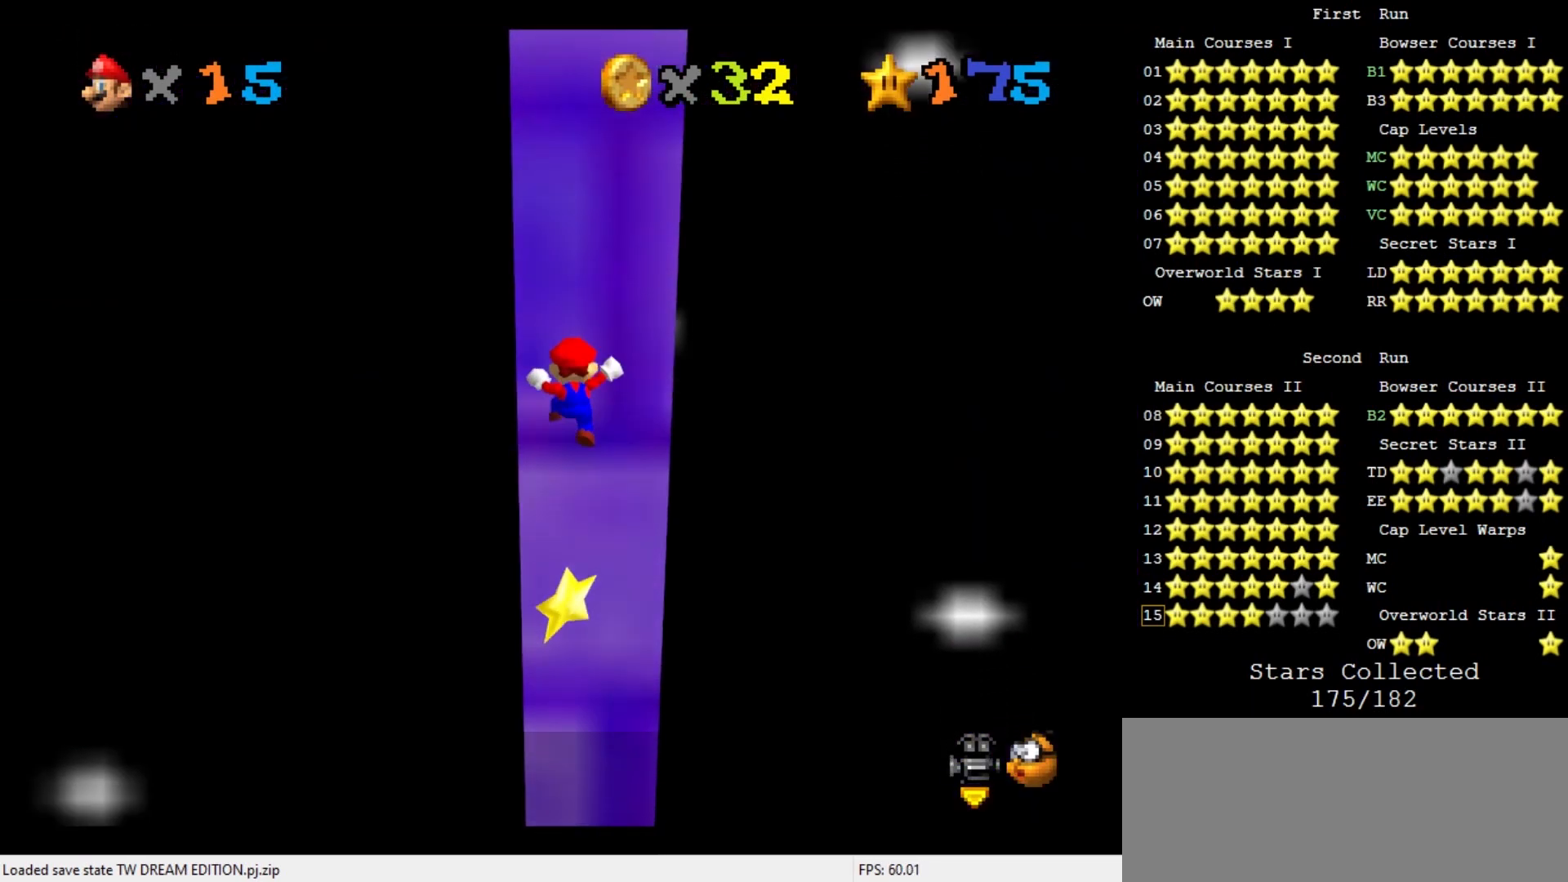
{"buttons": [], "left_stick": "down", "events": [[33, "left_stick", "down"], [200, "A", "up"]]}
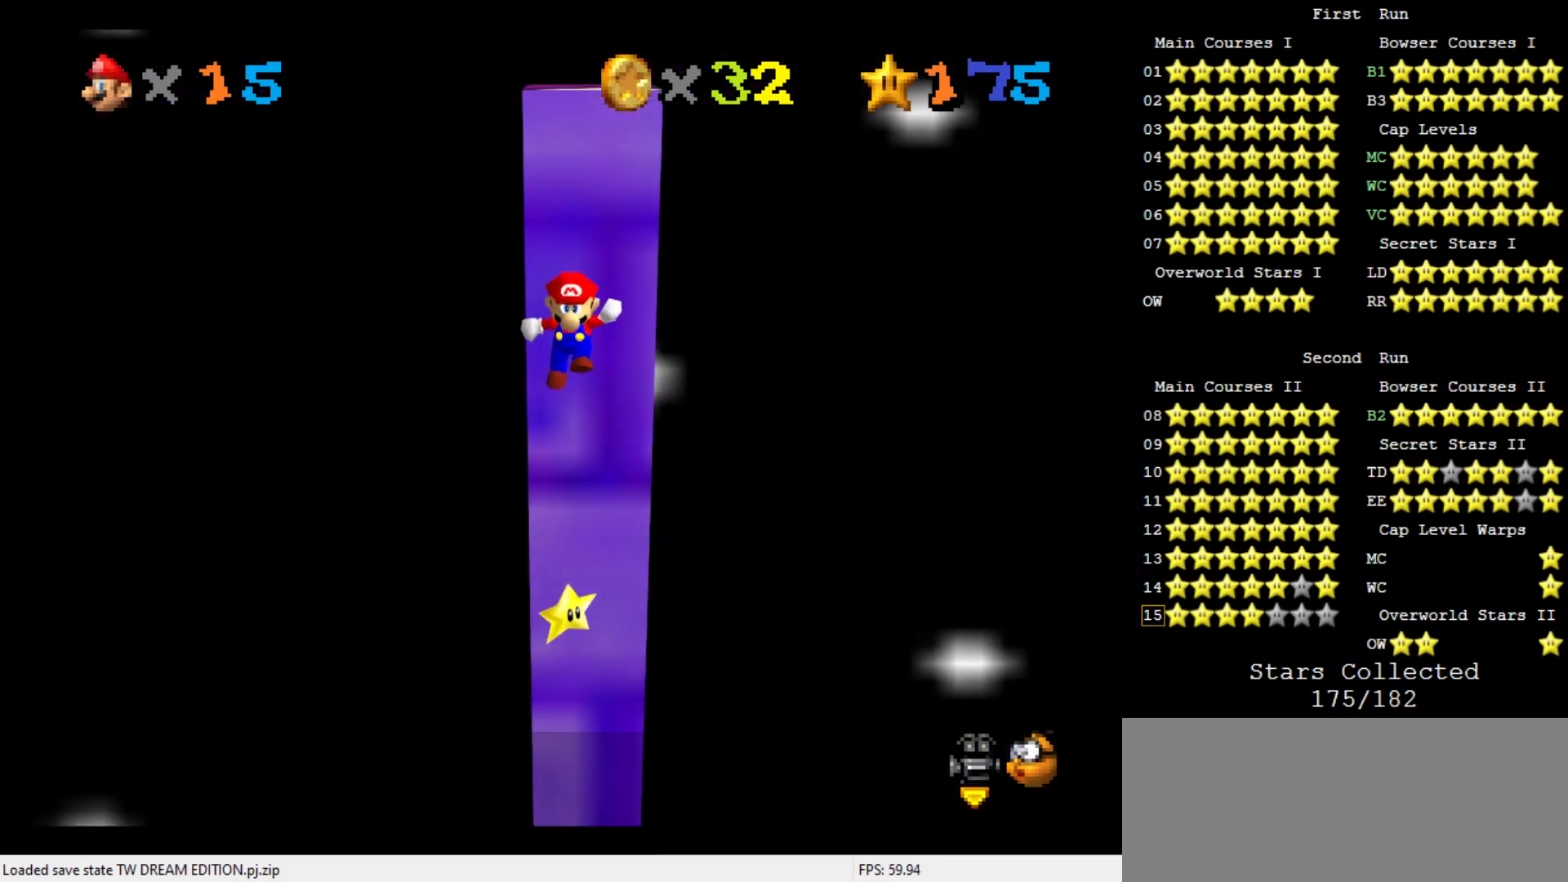
{"buttons": [], "left_stick": "up", "events": [[67, "left_stick", "center"], [233, "A", "down"], [233, "left_stick", "up"], [433, "A", "up"]]}
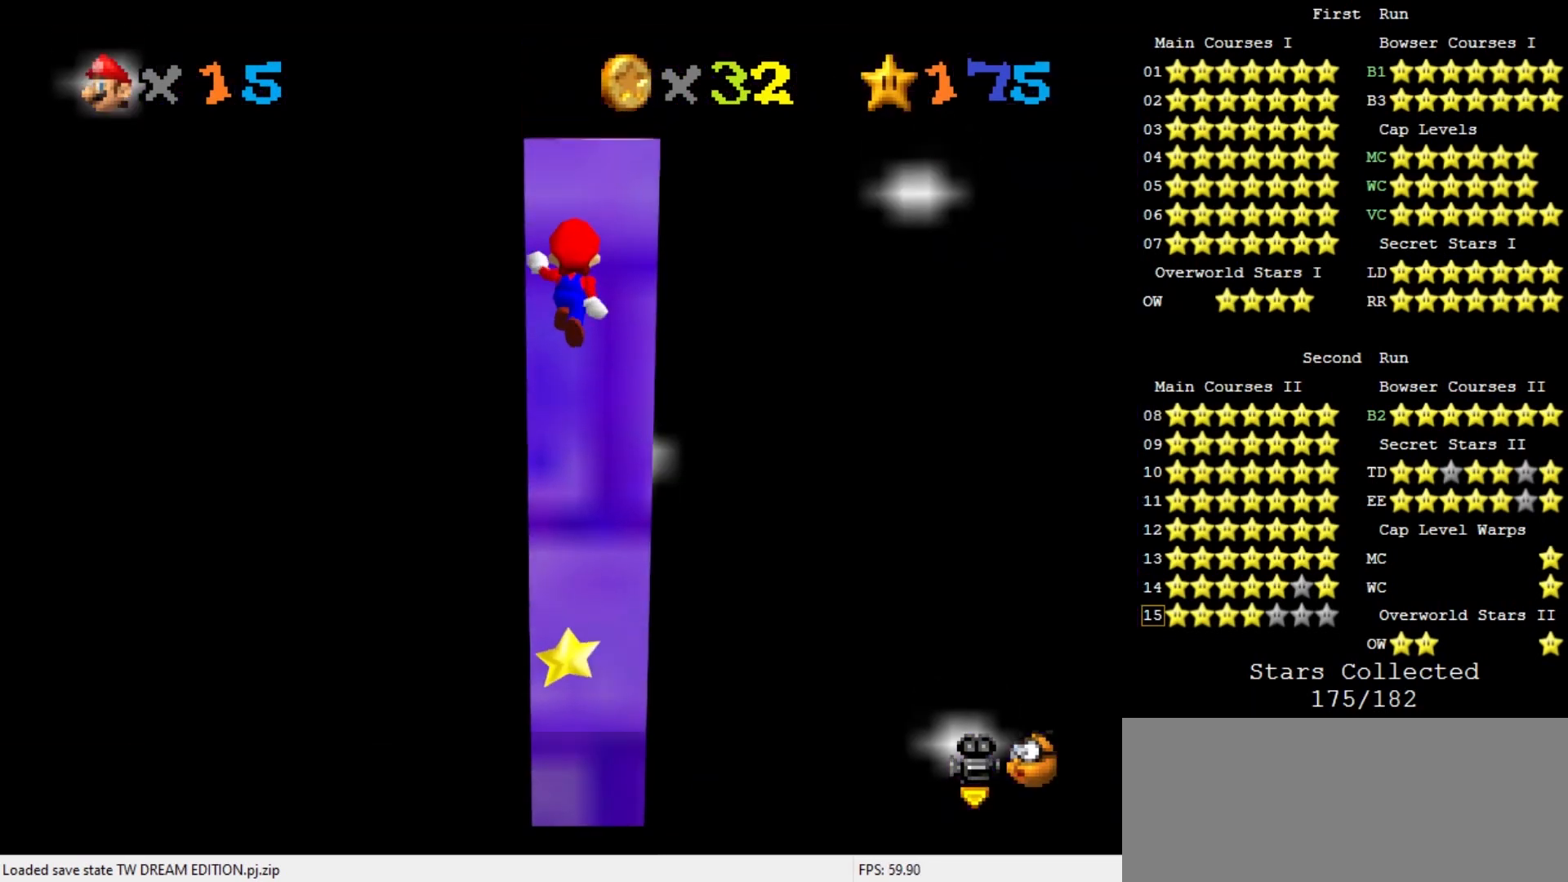
{"buttons": ["A"], "left_stick": "down", "events": [[400, "left_stick", "center"], [467, "A", "down"], [467, "left_stick", "down"]]}
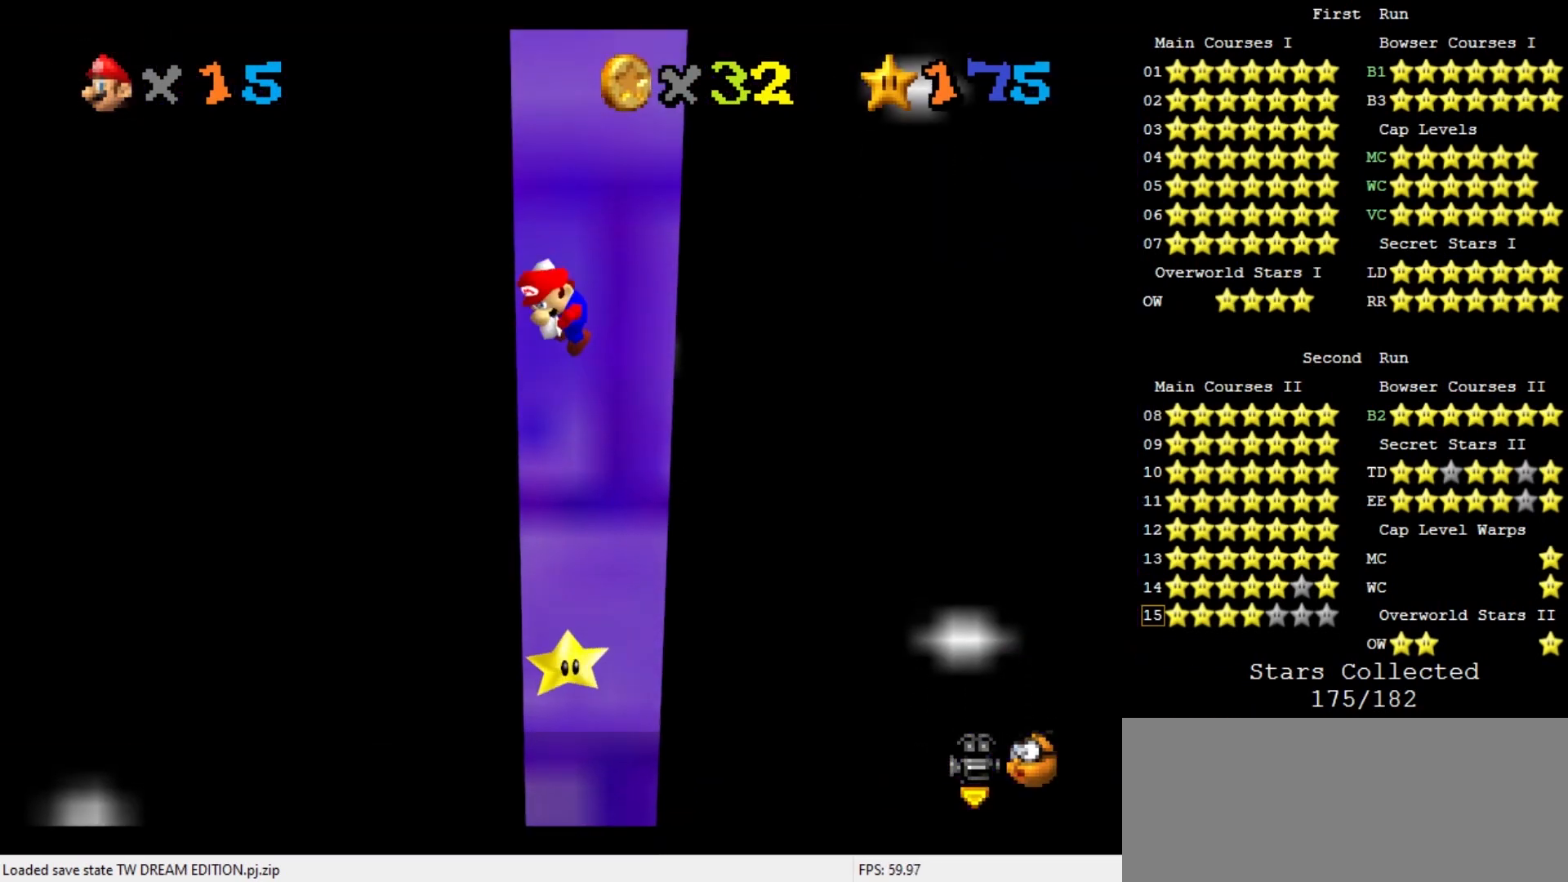
{"buttons": [], "left_stick": "center", "events": [[100, "A", "up"], [500, "left_stick", "center"]]}
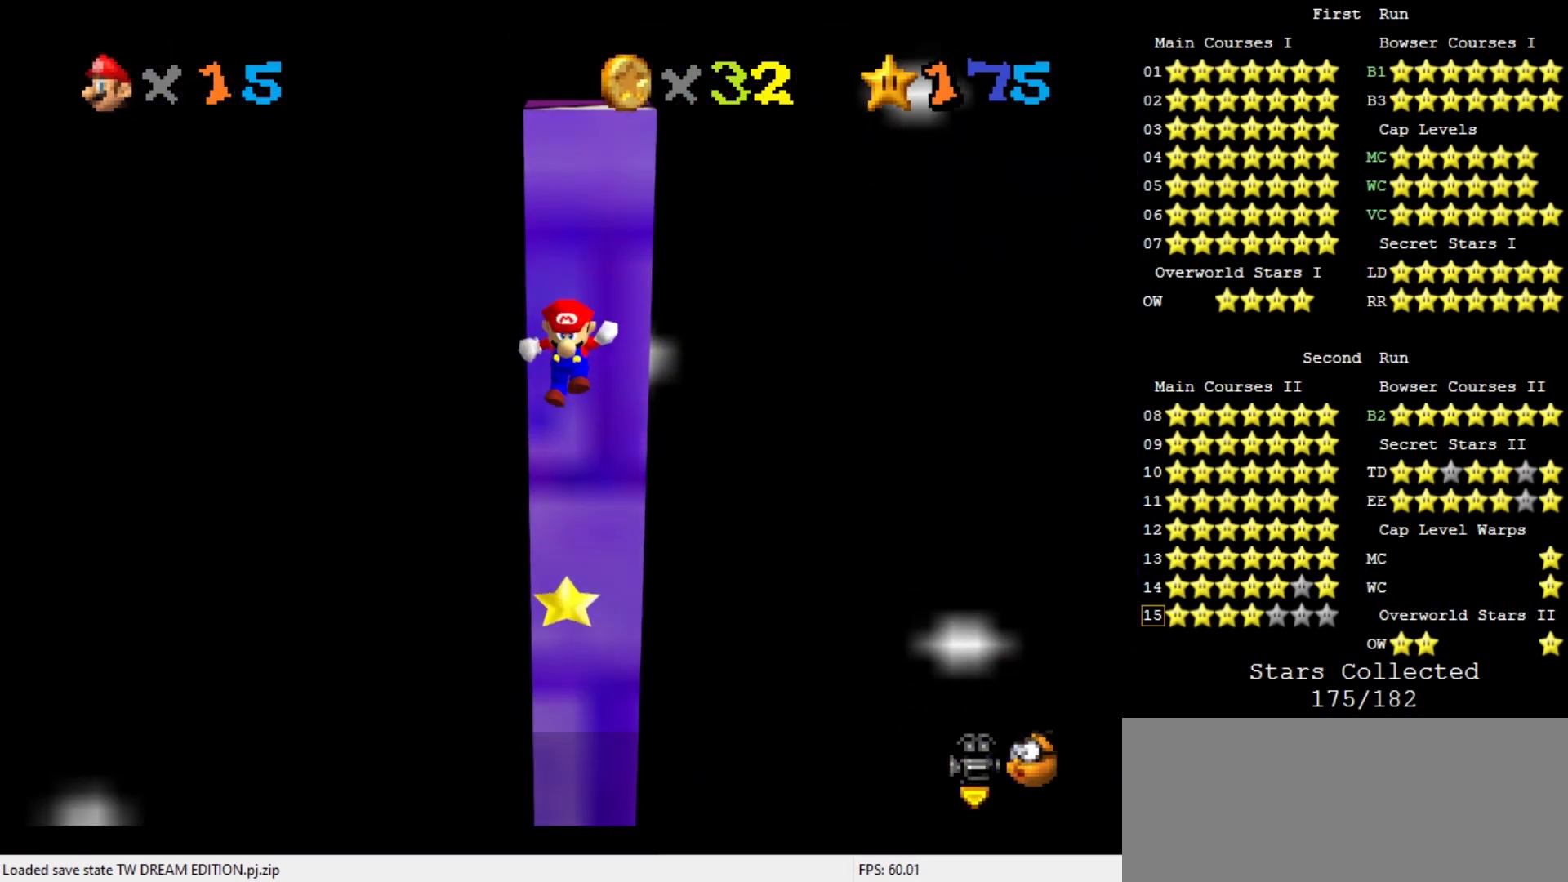
{"buttons": [], "left_stick": "center", "events": [[167, "left_stick", "up"], [200, "A", "down"], [300, "A", "up"], [500, "left_stick", "center"]]}
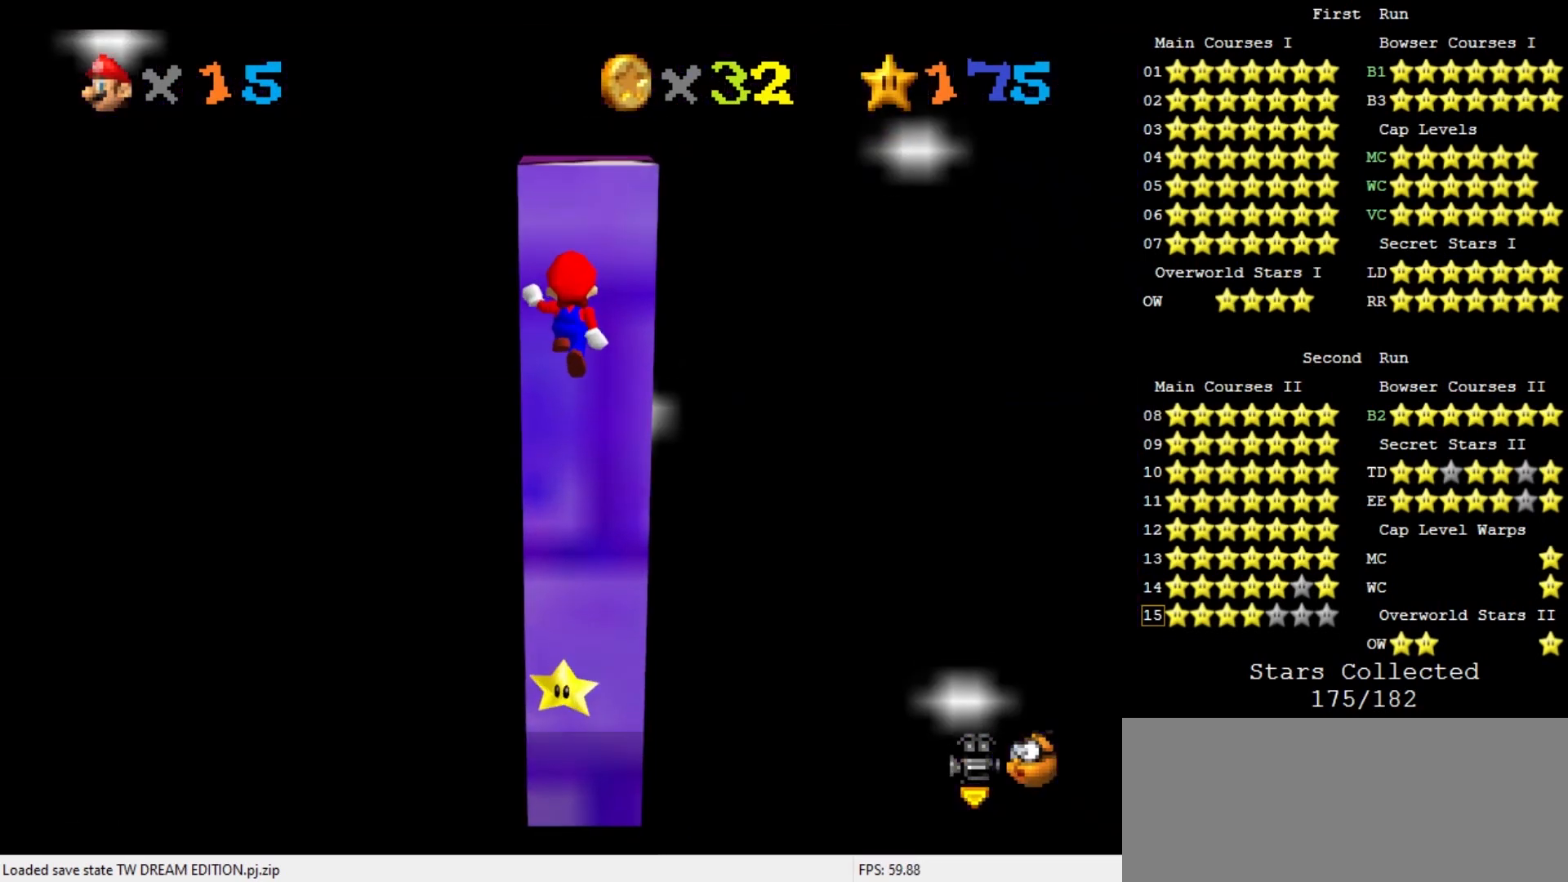
{"buttons": ["A"], "left_stick": "right", "events": [[33, "C_LEFT", "down"], [67, "C_DOWN", "down"], [100, "C_DOWN", "up"], [100, "C_LEFT", "up"], [200, "C_DOWN", "down"], [200, "C_LEFT", "down"], [267, "C_DOWN", "up"], [300, "C_LEFT", "up"], [433, "A", "down"], [467, "left_stick", "right"]]}
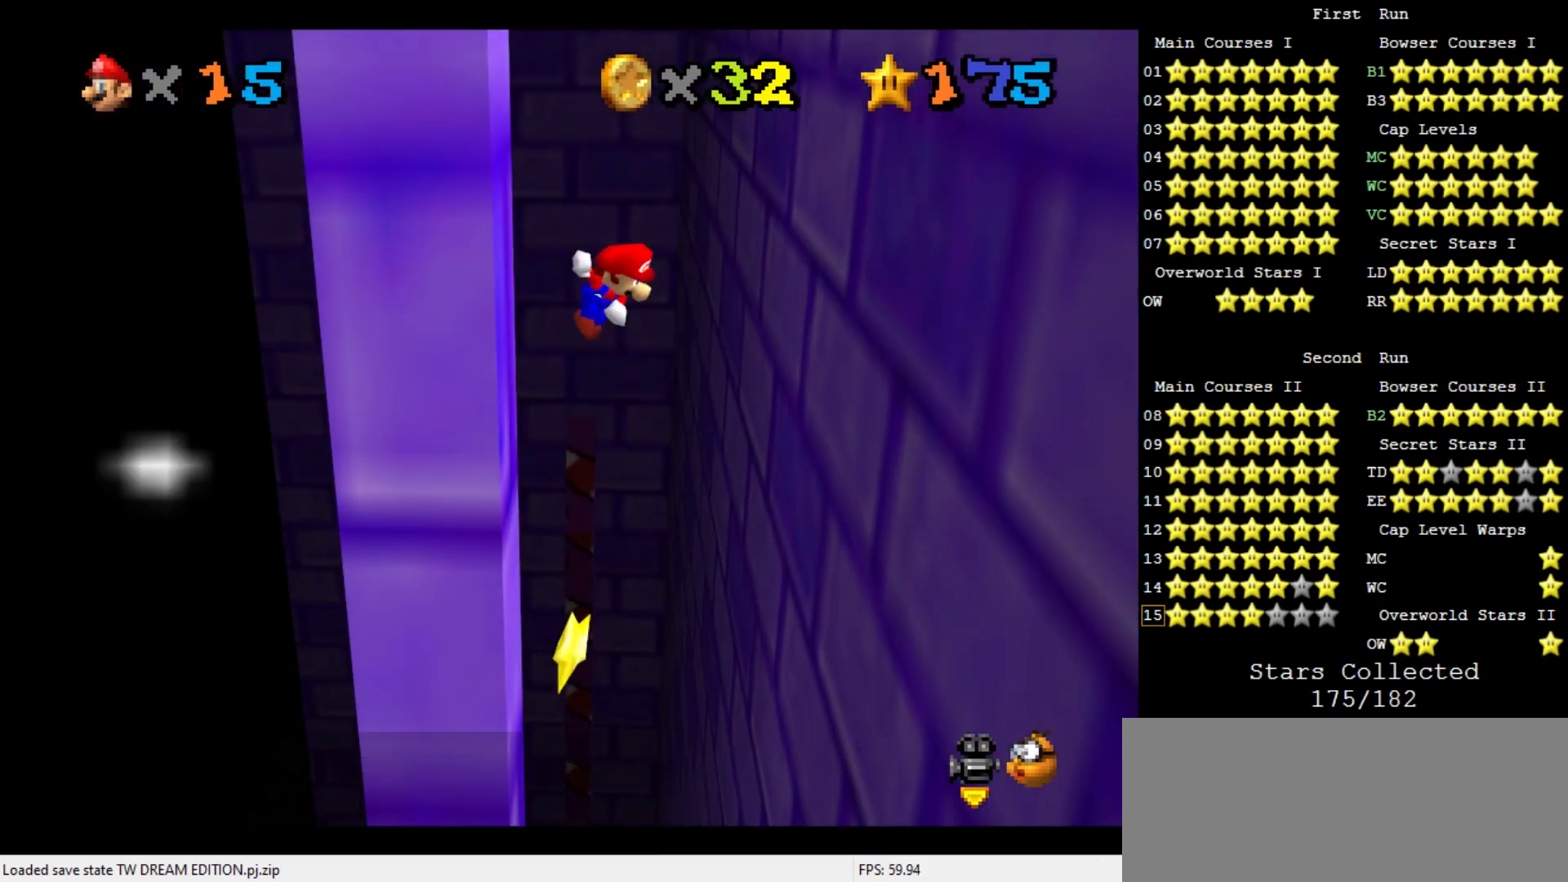
{"buttons": [], "left_stick": "center", "events": [[33, "A", "up"], [67, "left_stick", "center"], [233, "left_stick", "right"], [467, "left_stick", "center"]]}
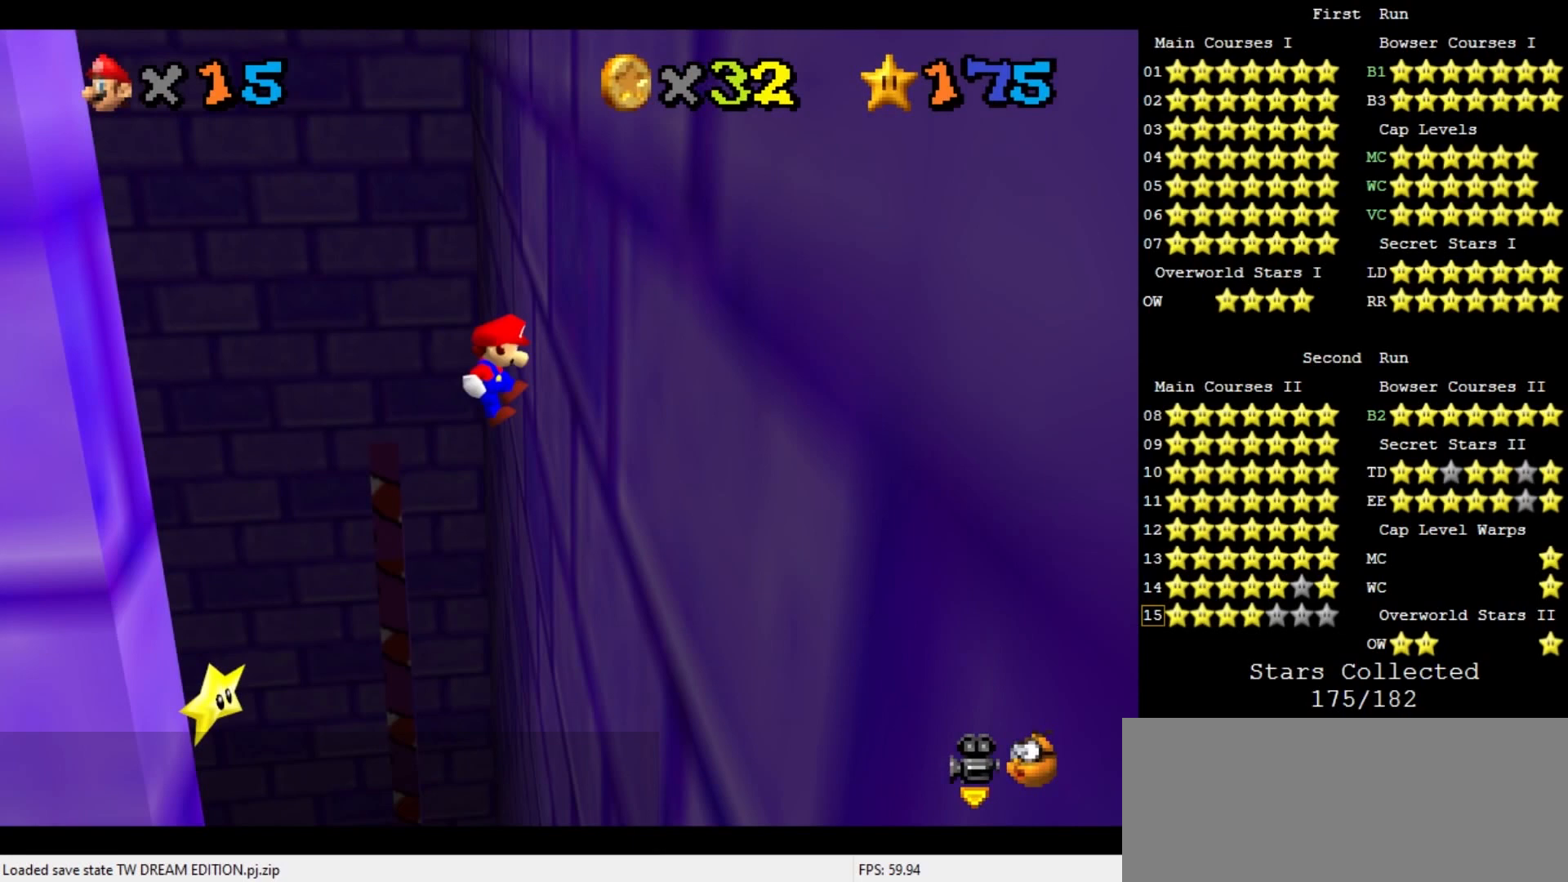
{"buttons": ["A"], "left_stick": "center", "events": [[267, "A", "down"], [400, "left_stick", "left"], [500, "left_stick", "center"]]}
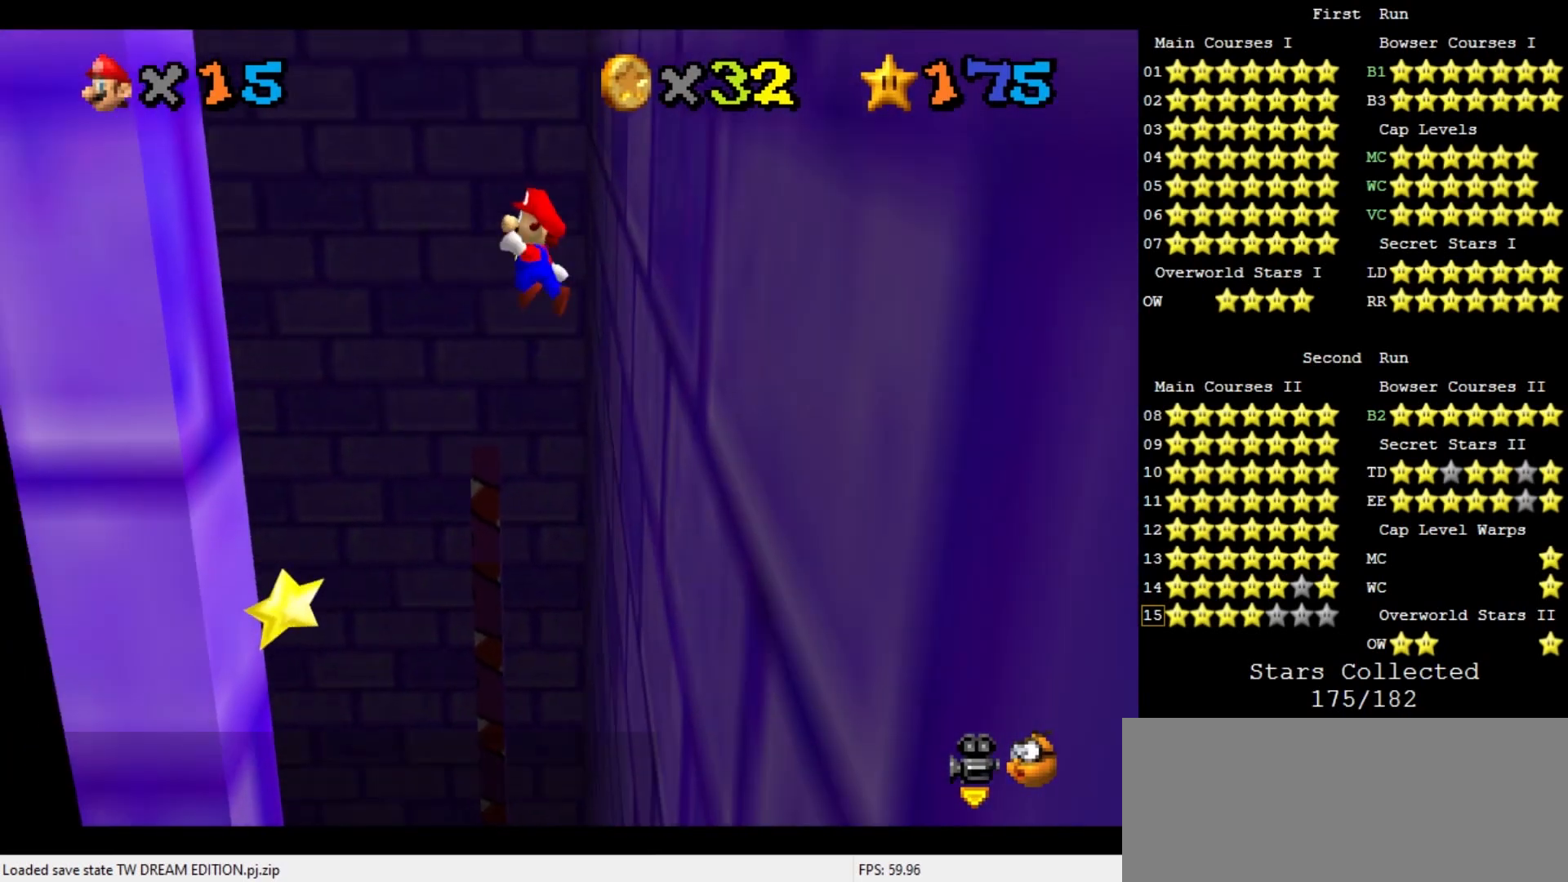
{"buttons": [], "left_stick": "center", "events": [[233, "left_stick", "left"], [400, "A", "up"], [400, "left_stick", "center"]]}
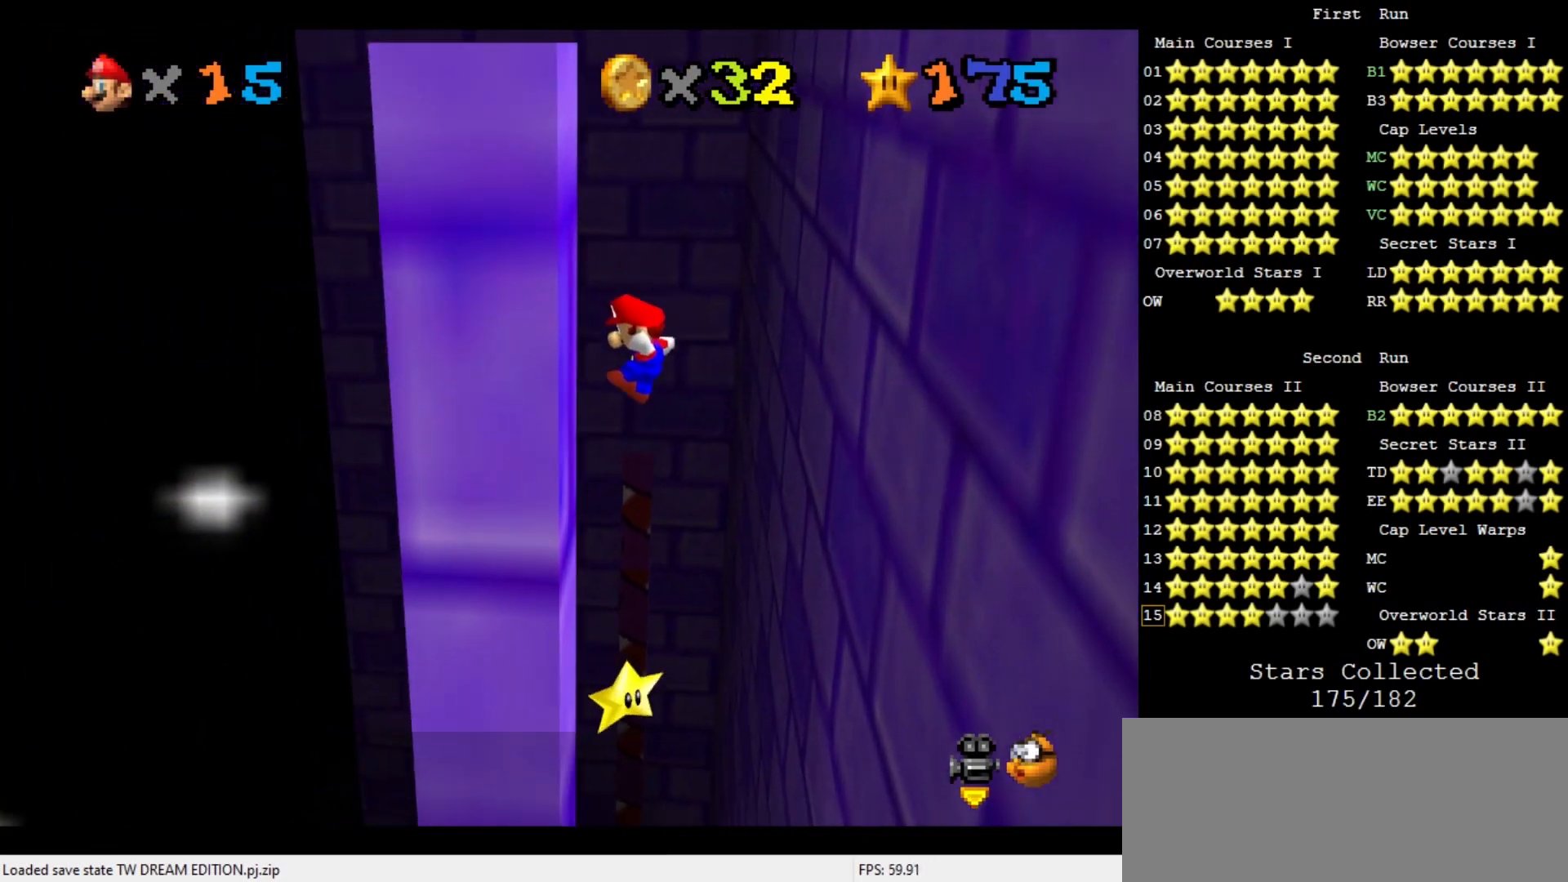
{"buttons": ["A"], "left_stick": "up", "events": [[67, "left_stick", "up"], [167, "A", "down"]]}
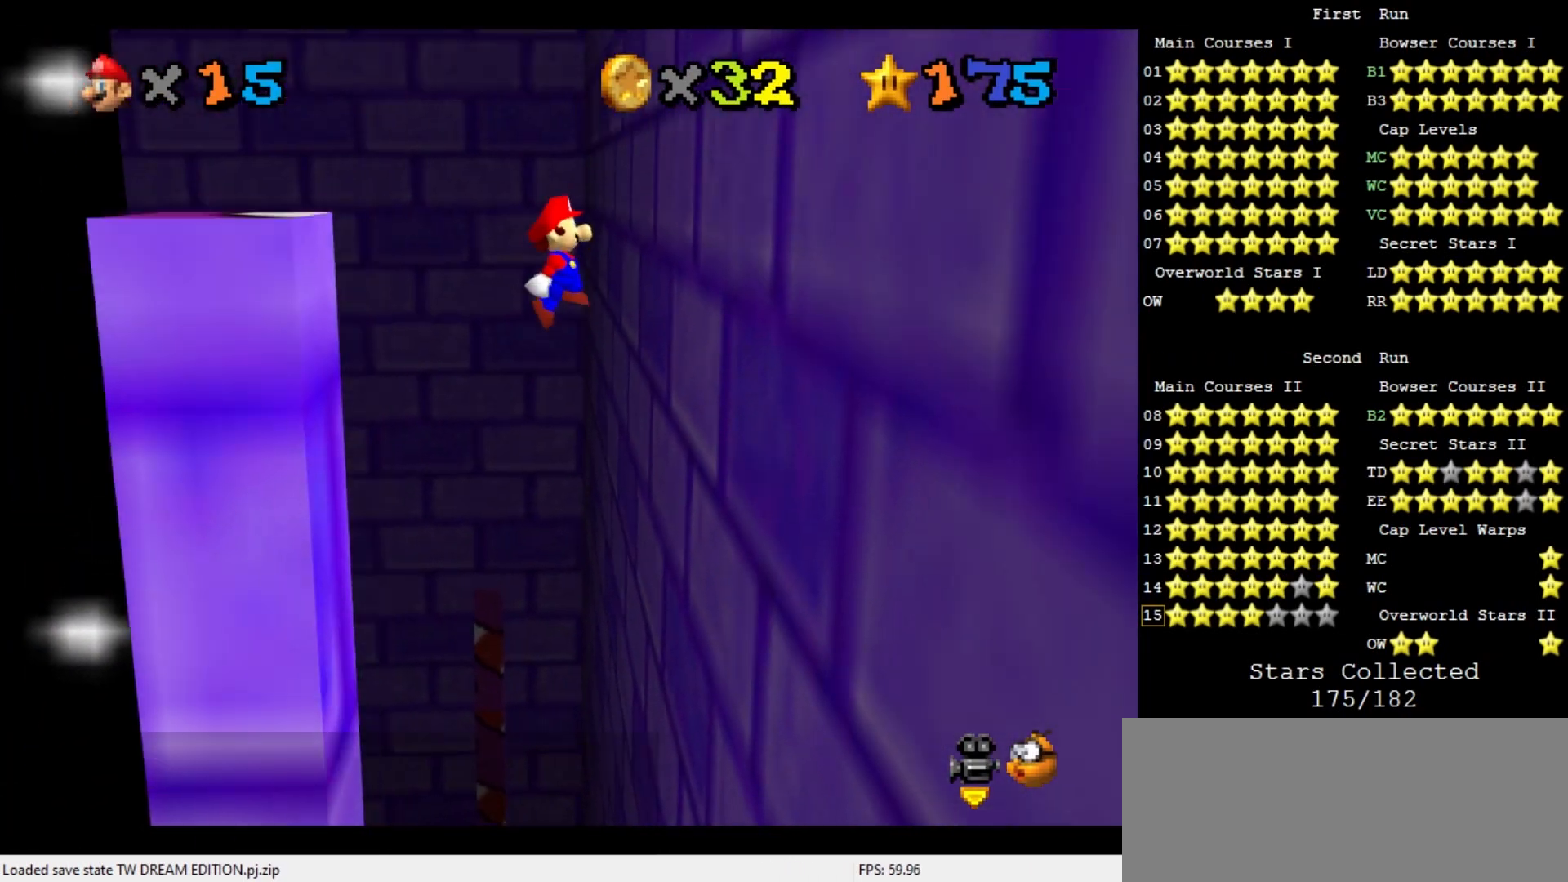
{"buttons": [], "left_stick": "up-right", "events": [[333, "A", "up"], [500, "left_stick", "up-right"]]}
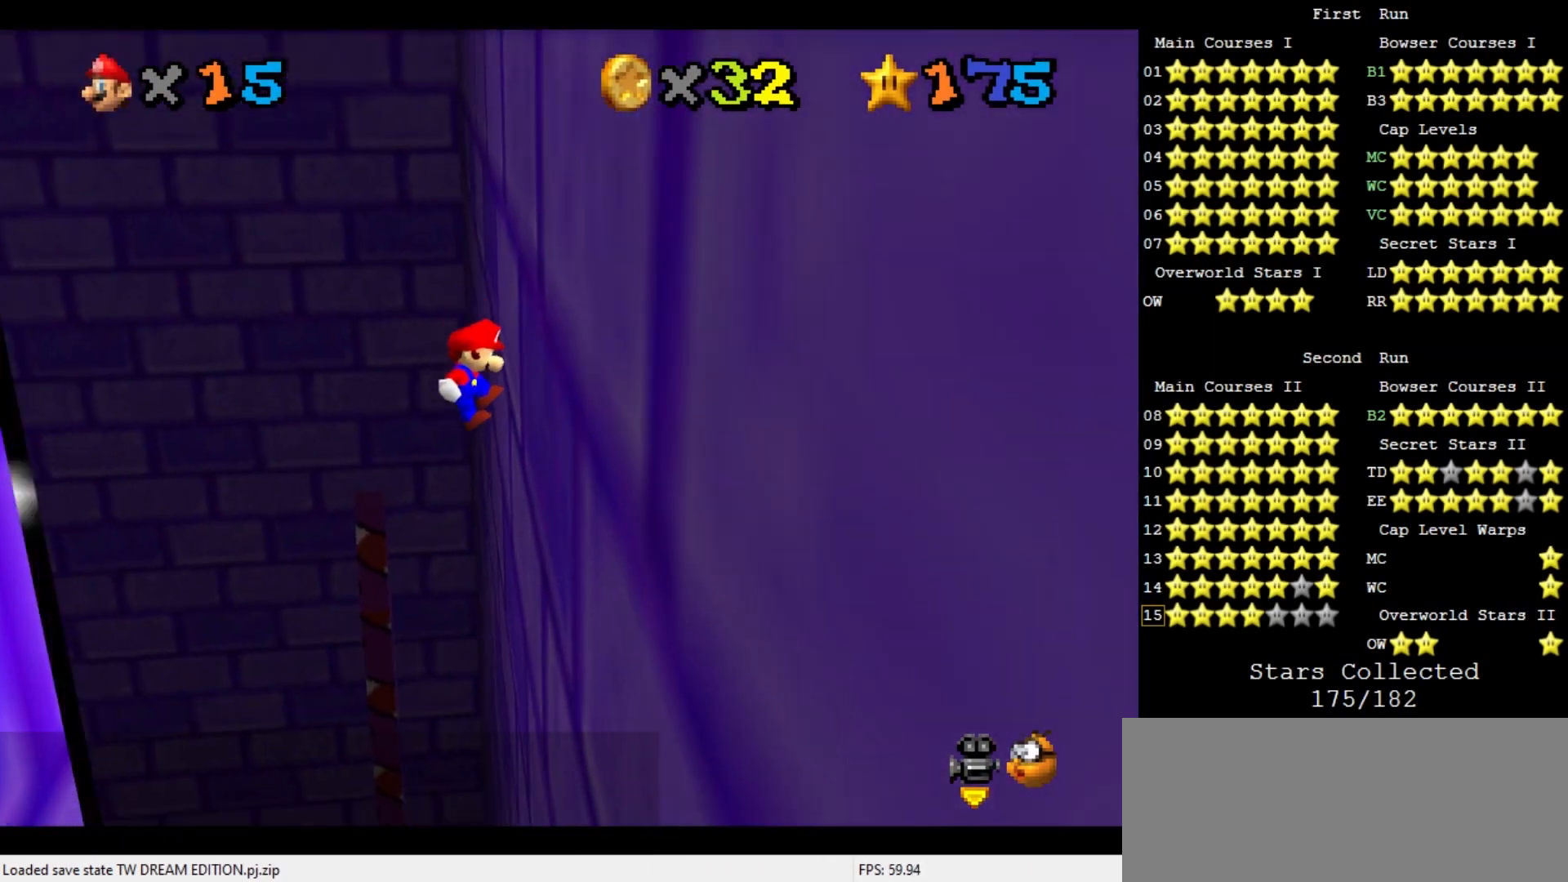
{"buttons": ["A"], "left_stick": "up-left", "events": [[233, "A", "down"], [267, "left_stick", "up-left"]]}
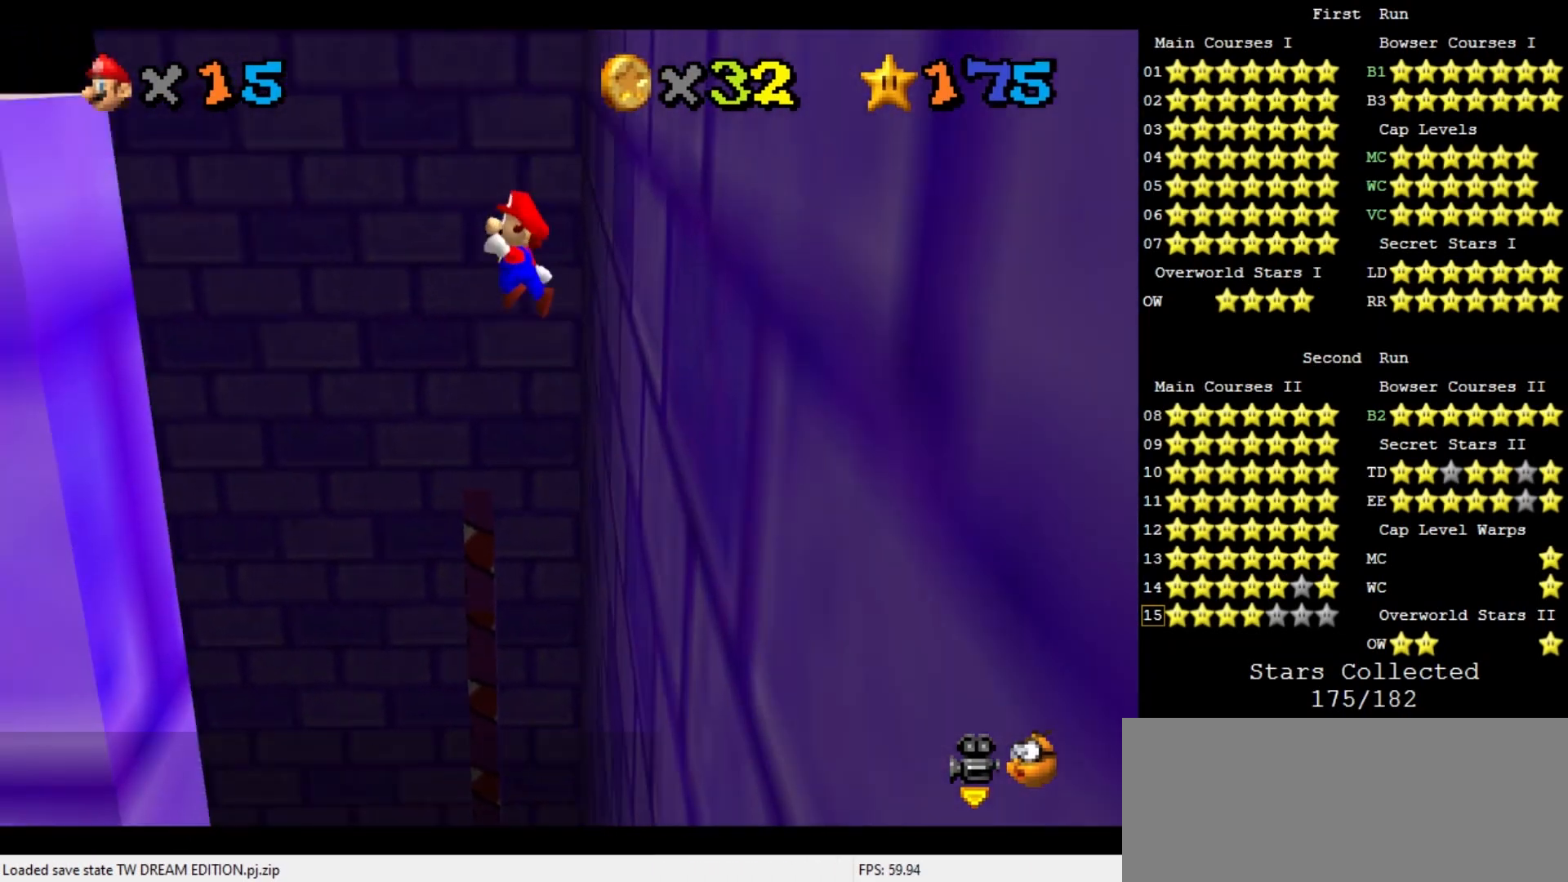
{"buttons": ["A"], "left_stick": "up-left", "events": [[200, "left_stick", "up"], [300, "left_stick", "up-left"], [333, "A", "up"], [467, "A", "down"]]}
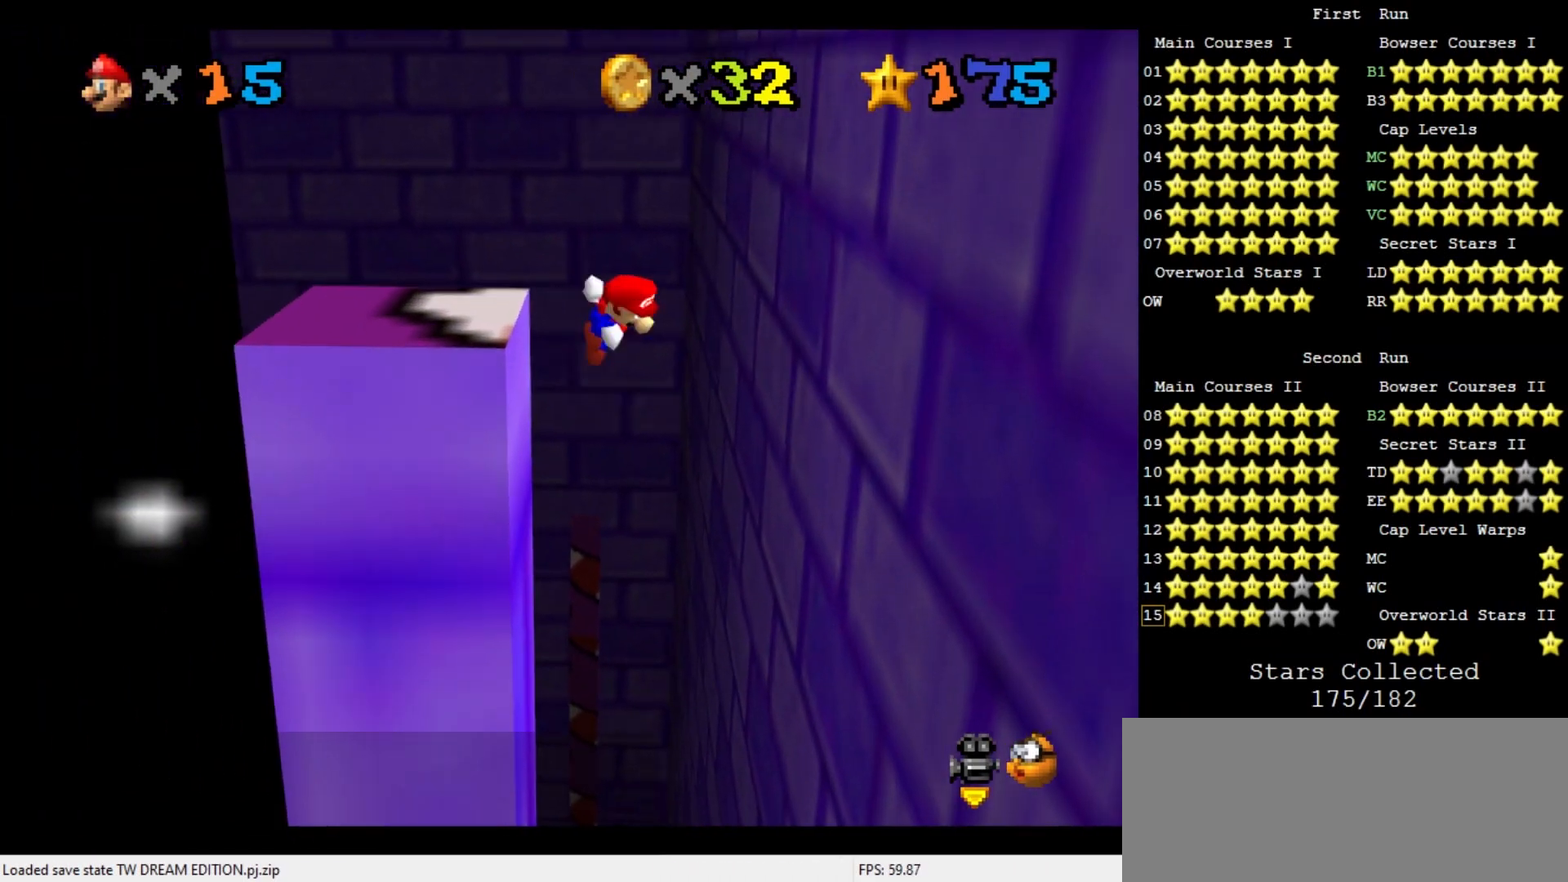
{"buttons": ["A"], "left_stick": "up", "events": [[233, "left_stick", "up"]]}
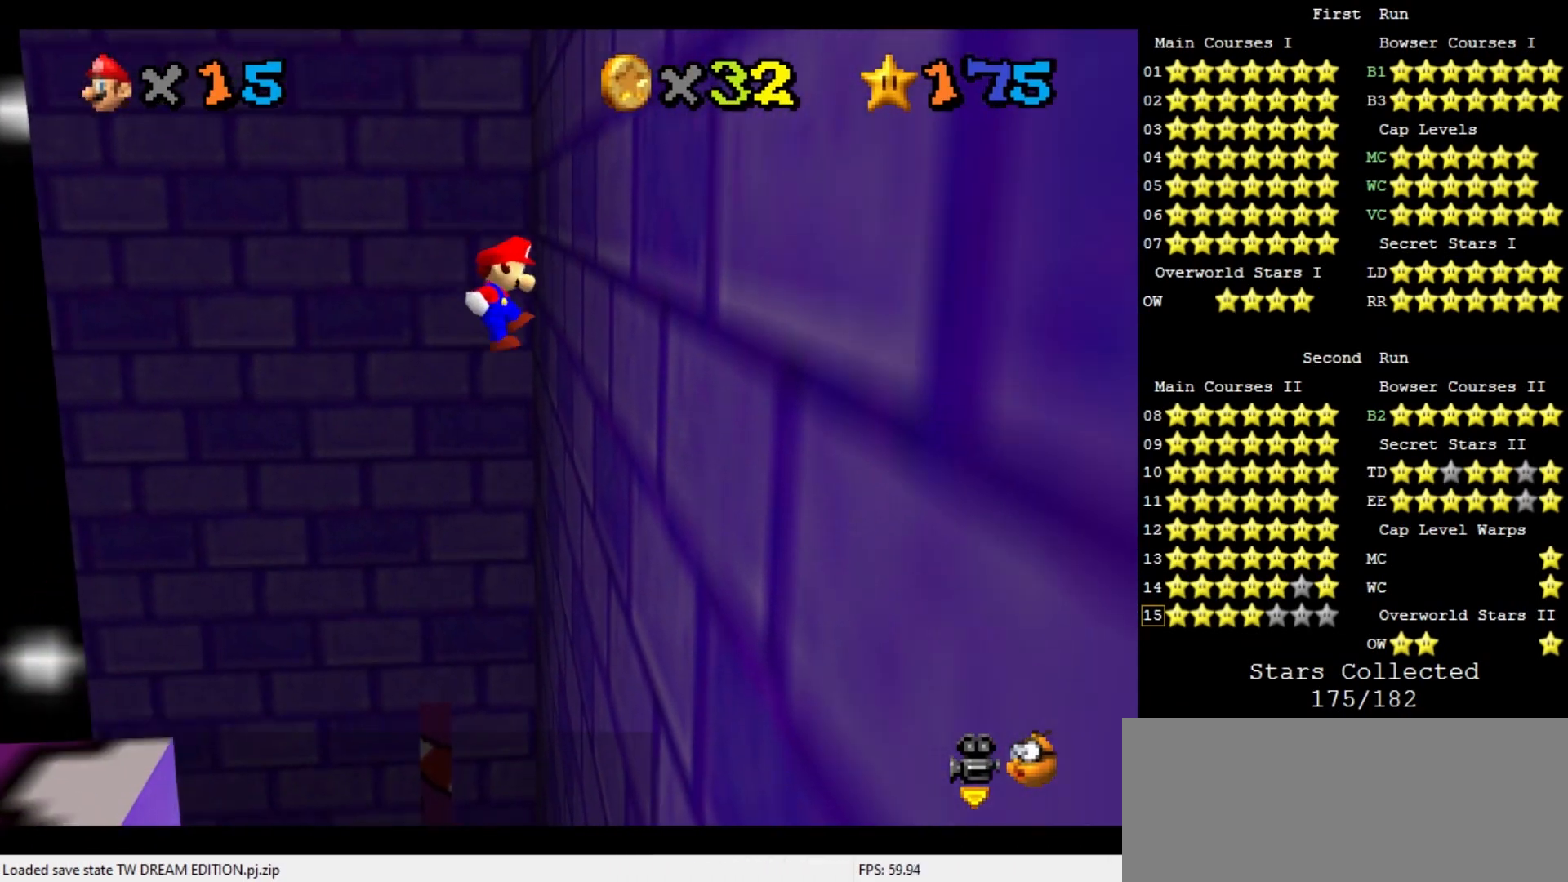
{"buttons": [], "left_stick": "up-right", "events": [[67, "left_stick", "up-right"], [167, "A", "up"]]}
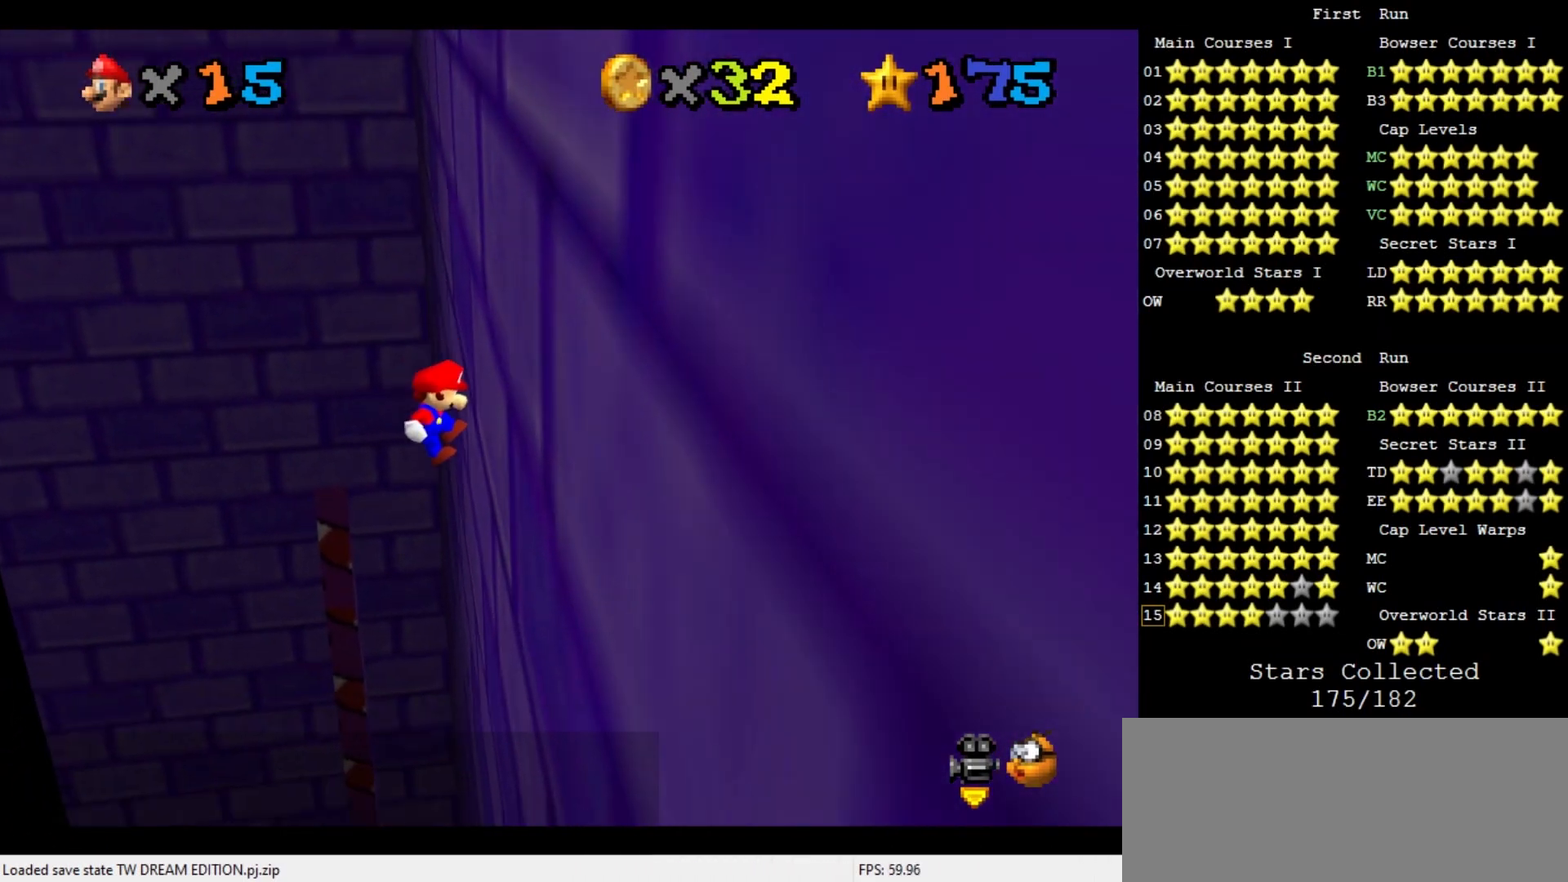
{"buttons": ["A"], "left_stick": "up-left", "events": [[300, "A", "down"], [300, "left_stick", "up-left"]]}
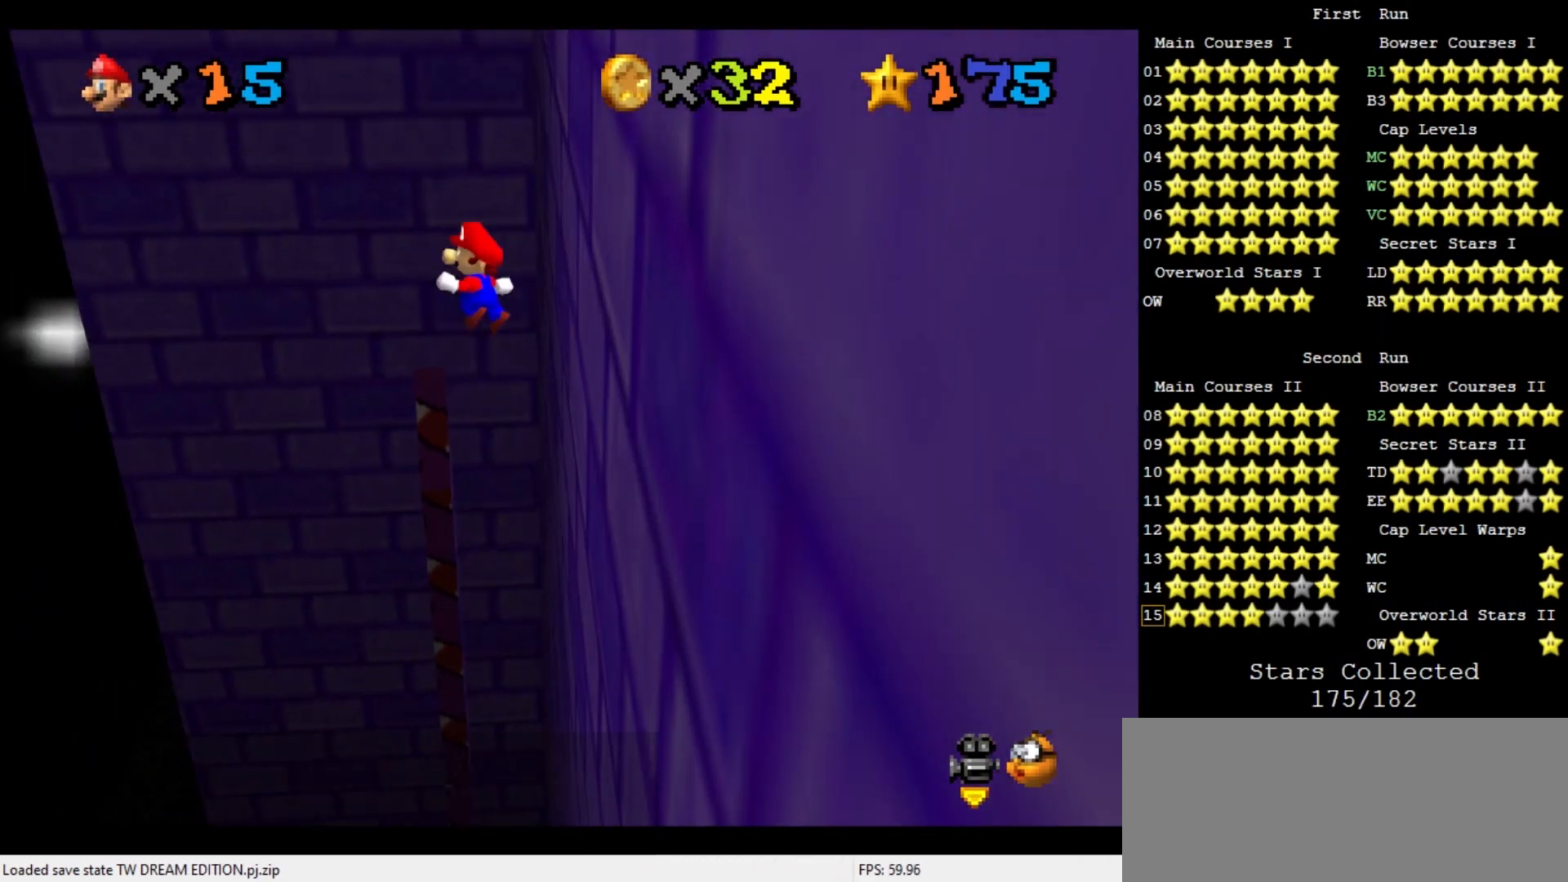
{"buttons": ["A"], "left_stick": "up-left", "events": [[333, "A", "up"], [500, "A", "down"]]}
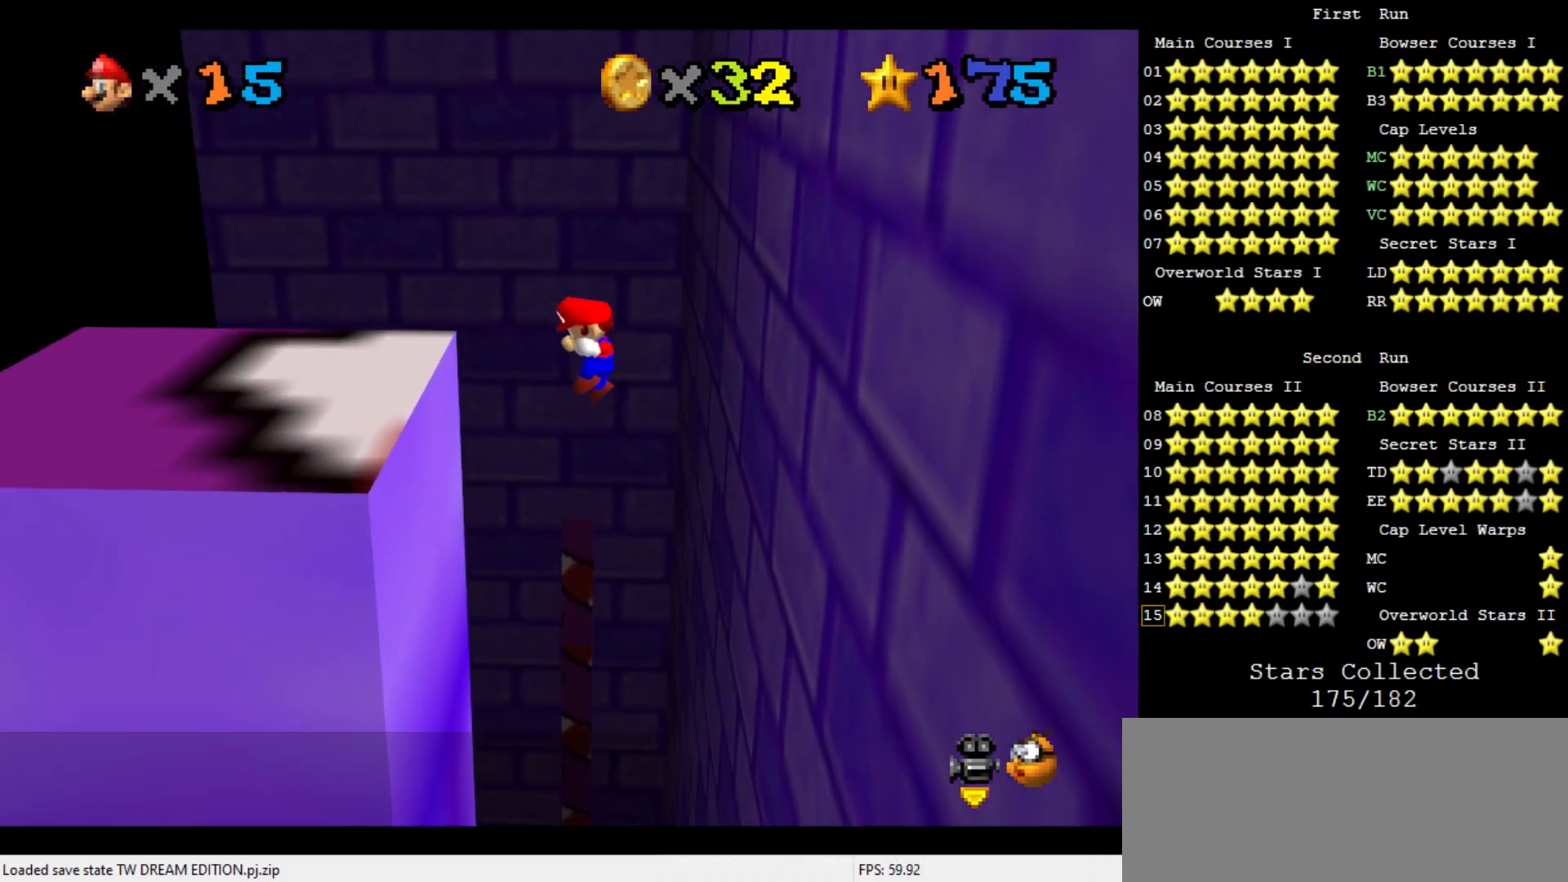
{"buttons": ["A"], "left_stick": "up-right", "events": [[267, "left_stick", "up"], [467, "left_stick", "up-right"]]}
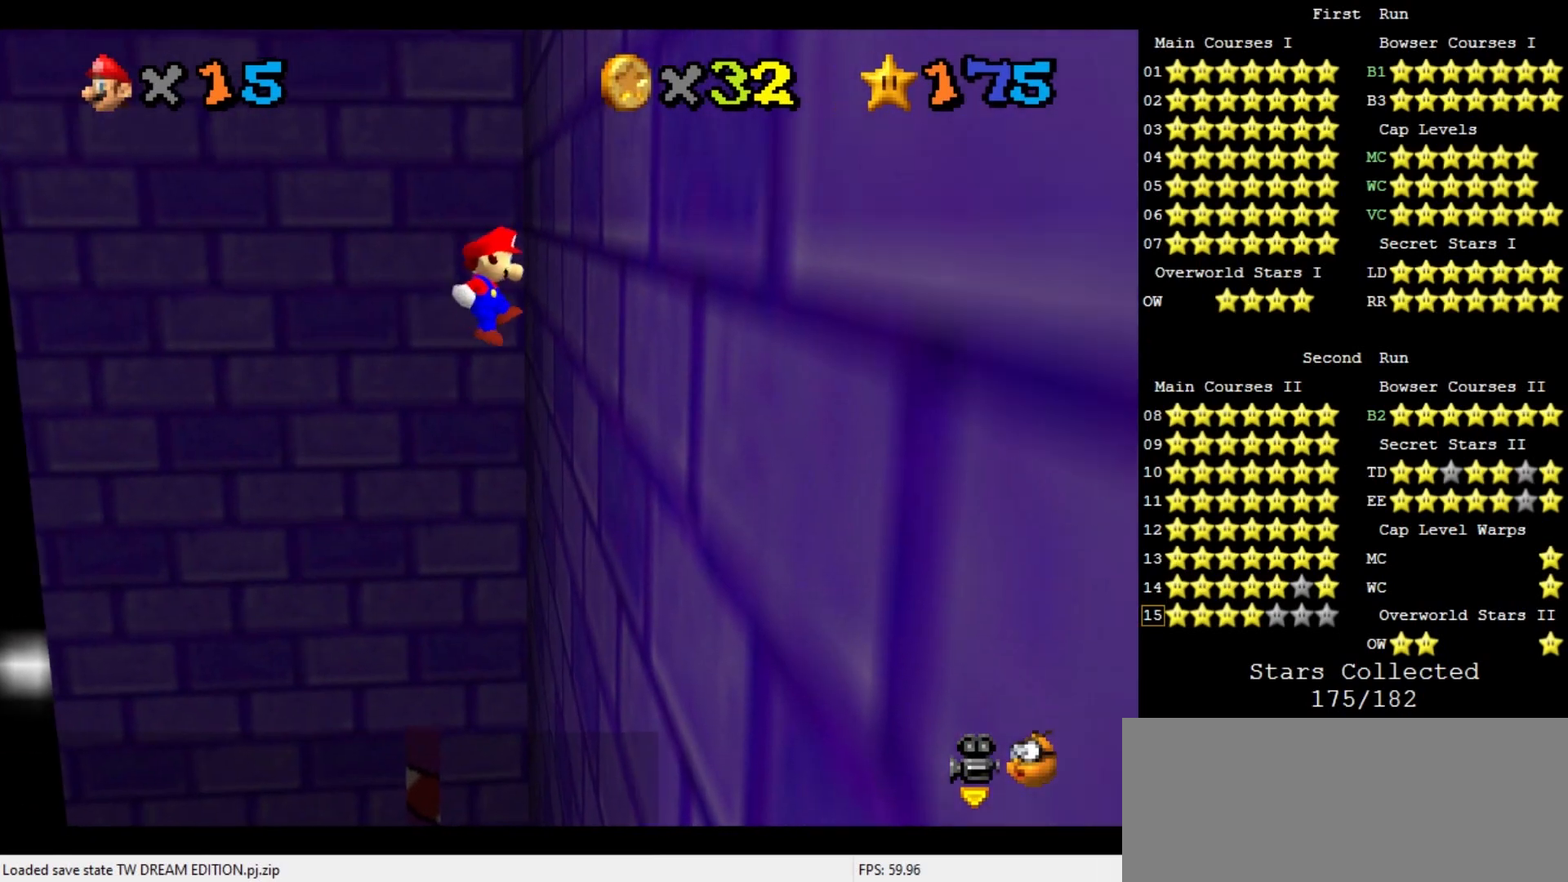
{"buttons": [], "left_stick": "up-right", "events": [[167, "A", "up"], [233, "left_stick", "up"], [433, "left_stick", "up-right"]]}
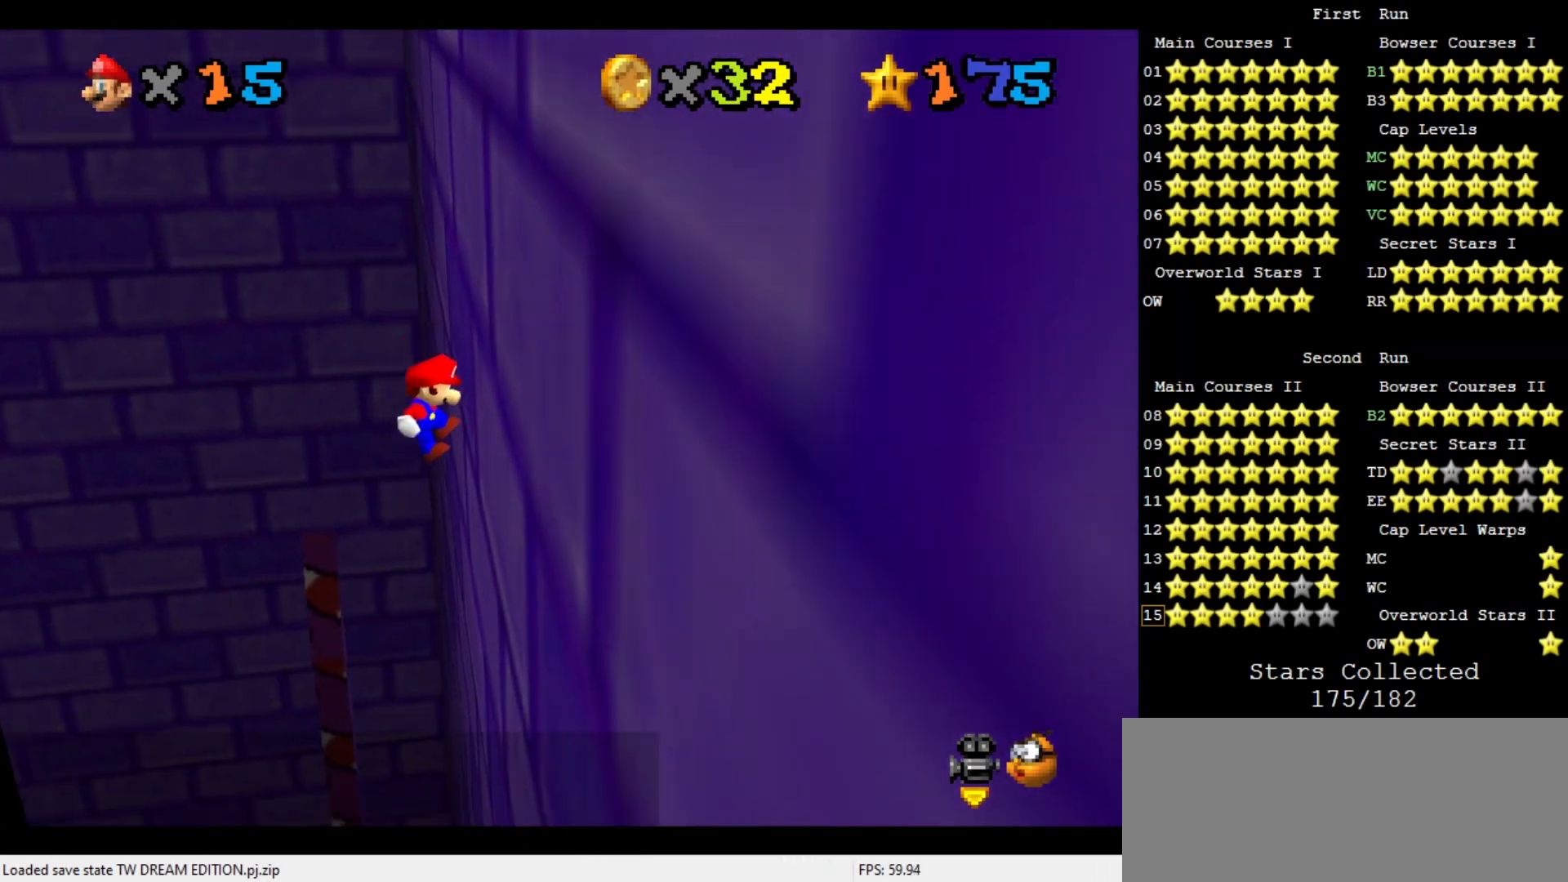
{"buttons": ["A"], "left_stick": "up-left", "events": [[200, "left_stick", "up-left"], [233, "A", "down"]]}
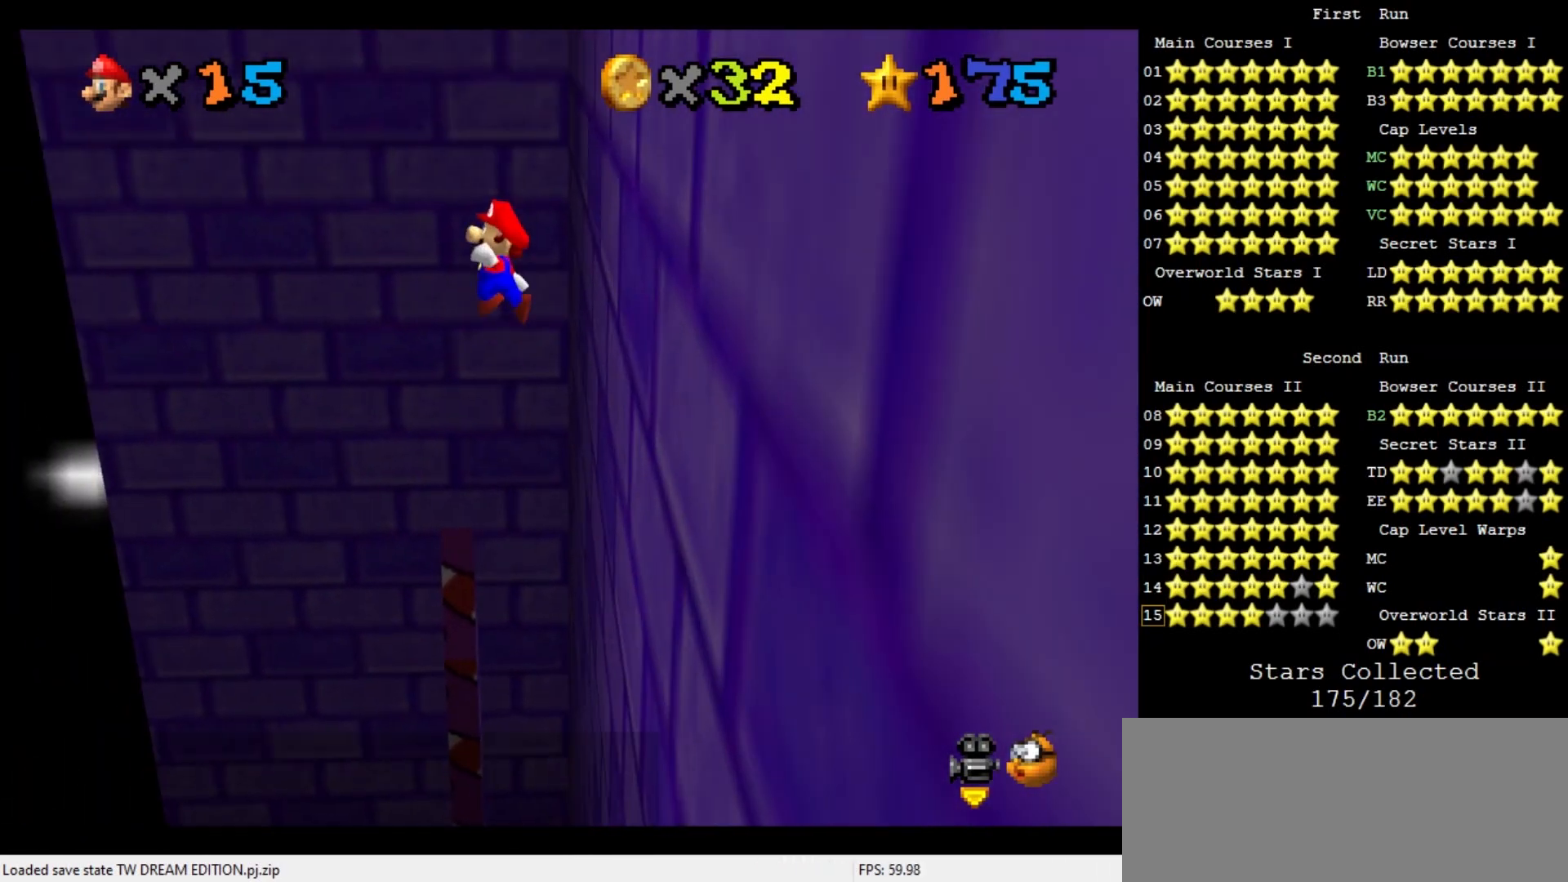
{"buttons": ["A"], "left_stick": "up", "events": [[333, "A", "up"], [433, "A", "down"], [500, "left_stick", "up"]]}
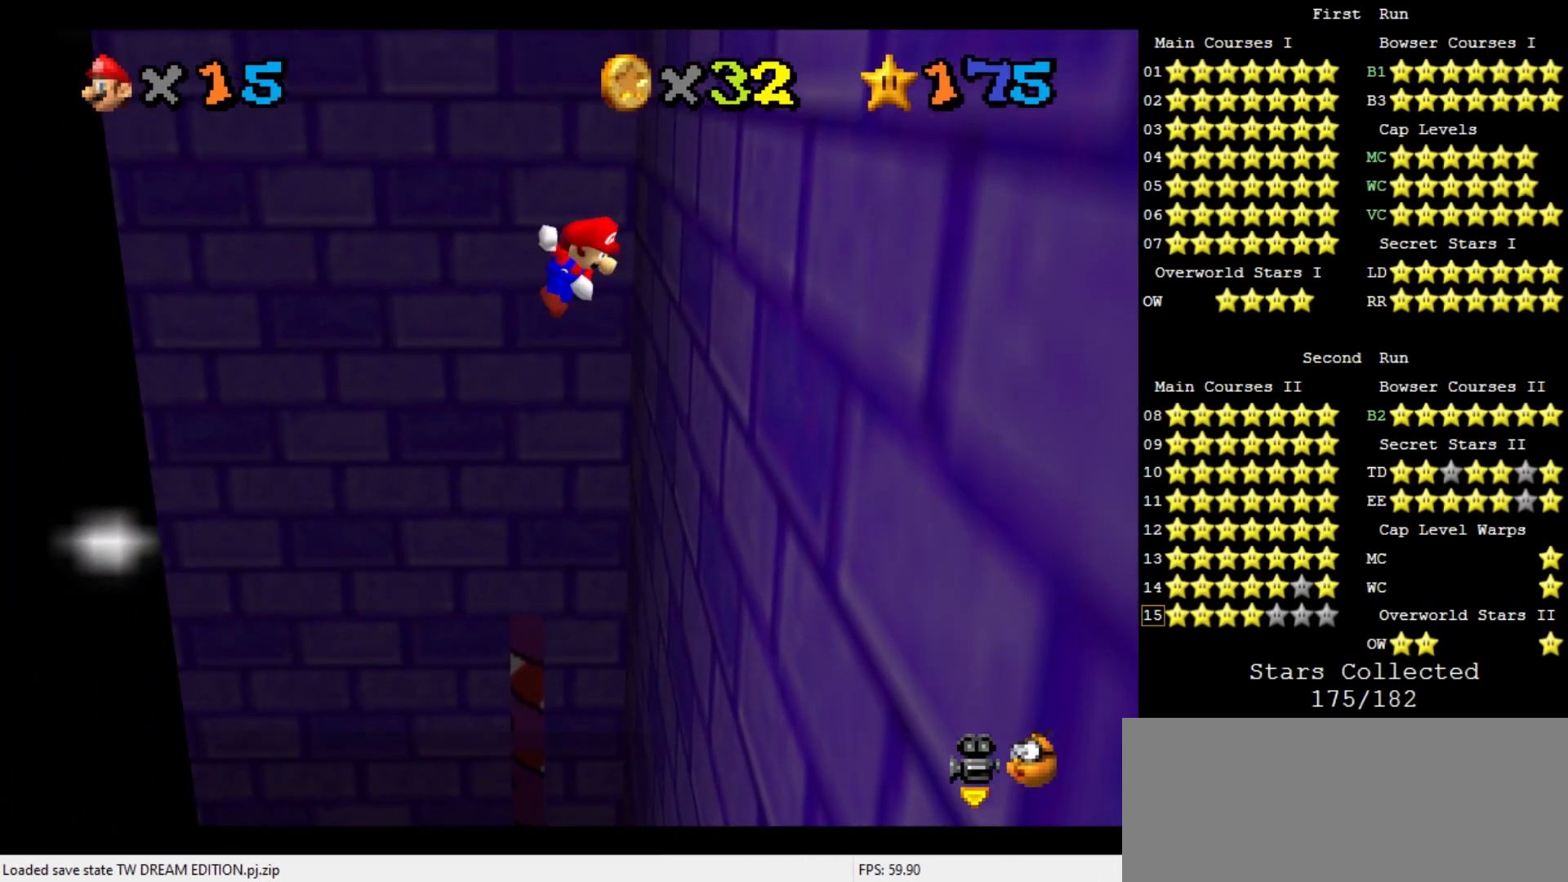
{"buttons": [], "left_stick": "up", "events": [[300, "left_stick", "up-right"], [500, "A", "up"], [500, "left_stick", "up"]]}
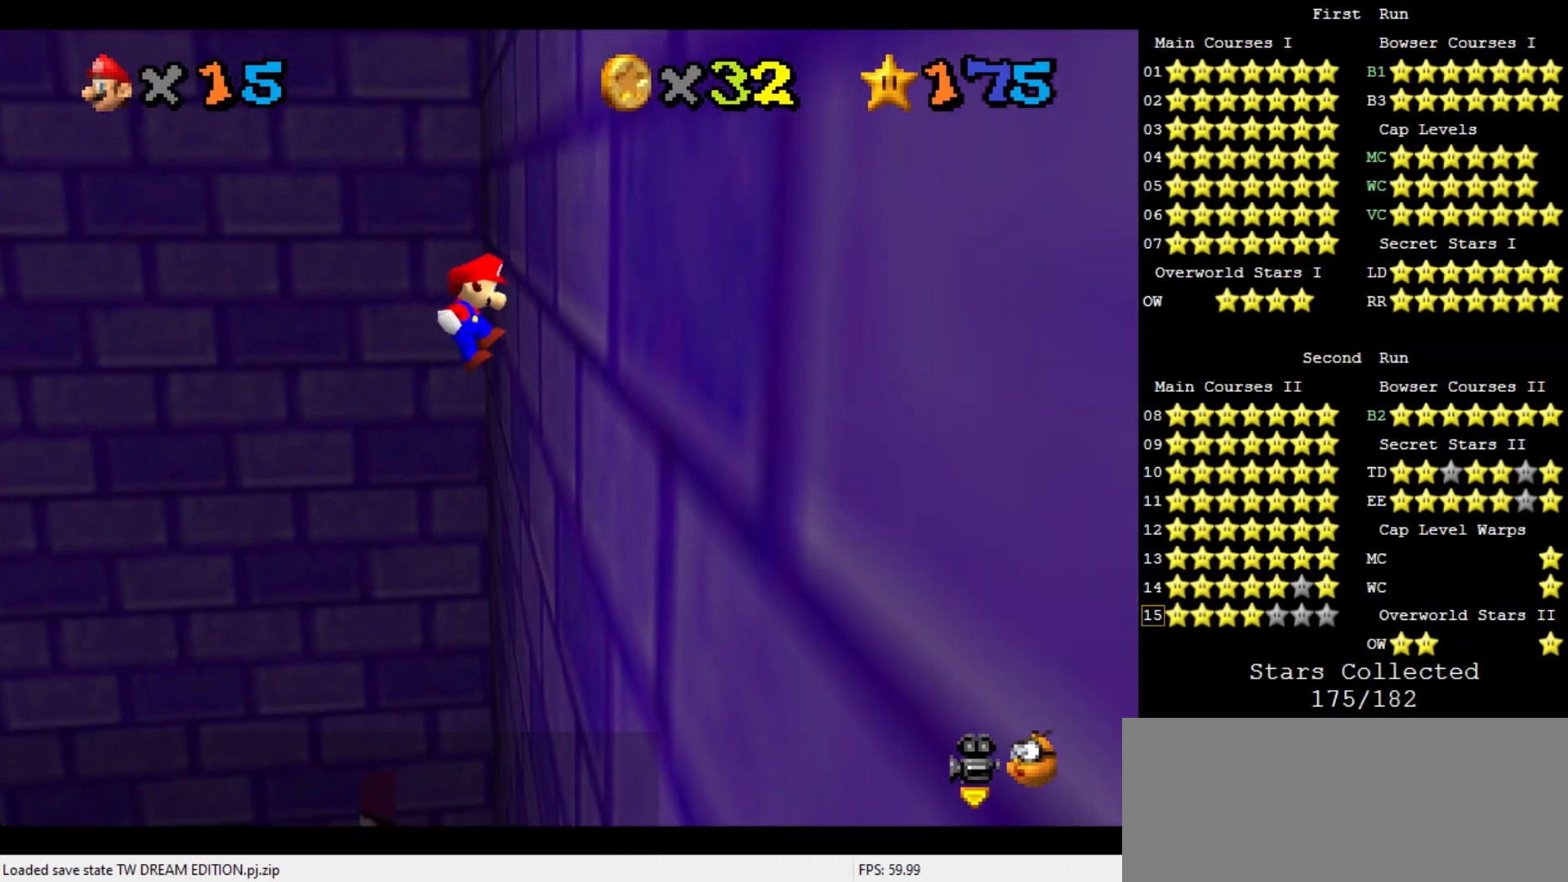
{"buttons": ["A"], "left_stick": "up-left", "events": [[167, "left_stick", "up-right"], [367, "left_stick", "up-left"], [433, "A", "down"]]}
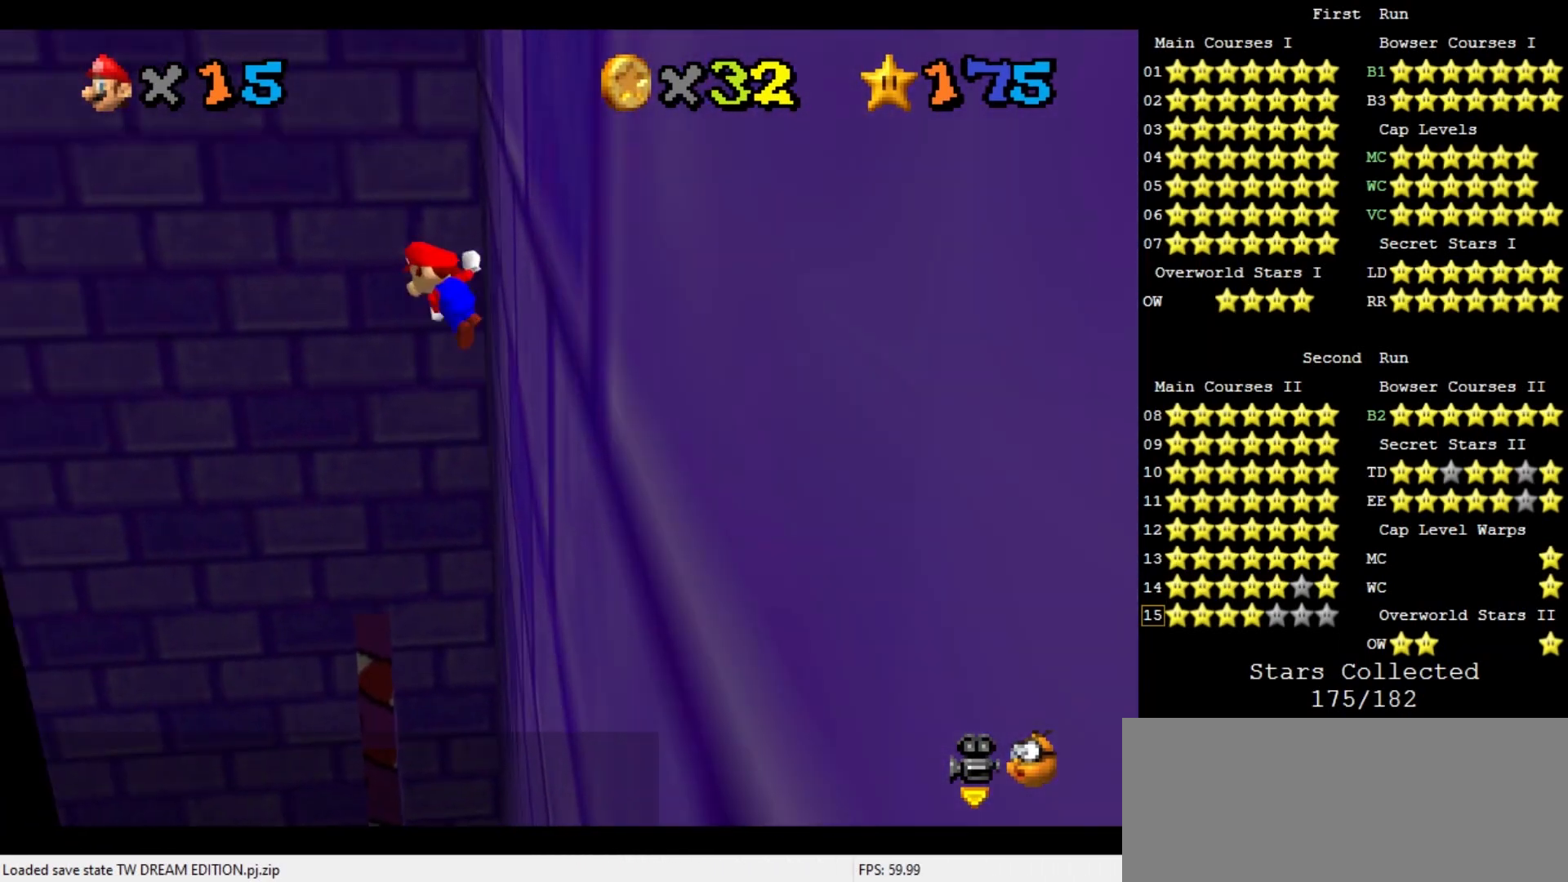
{"buttons": ["A"], "left_stick": "up-left", "events": []}
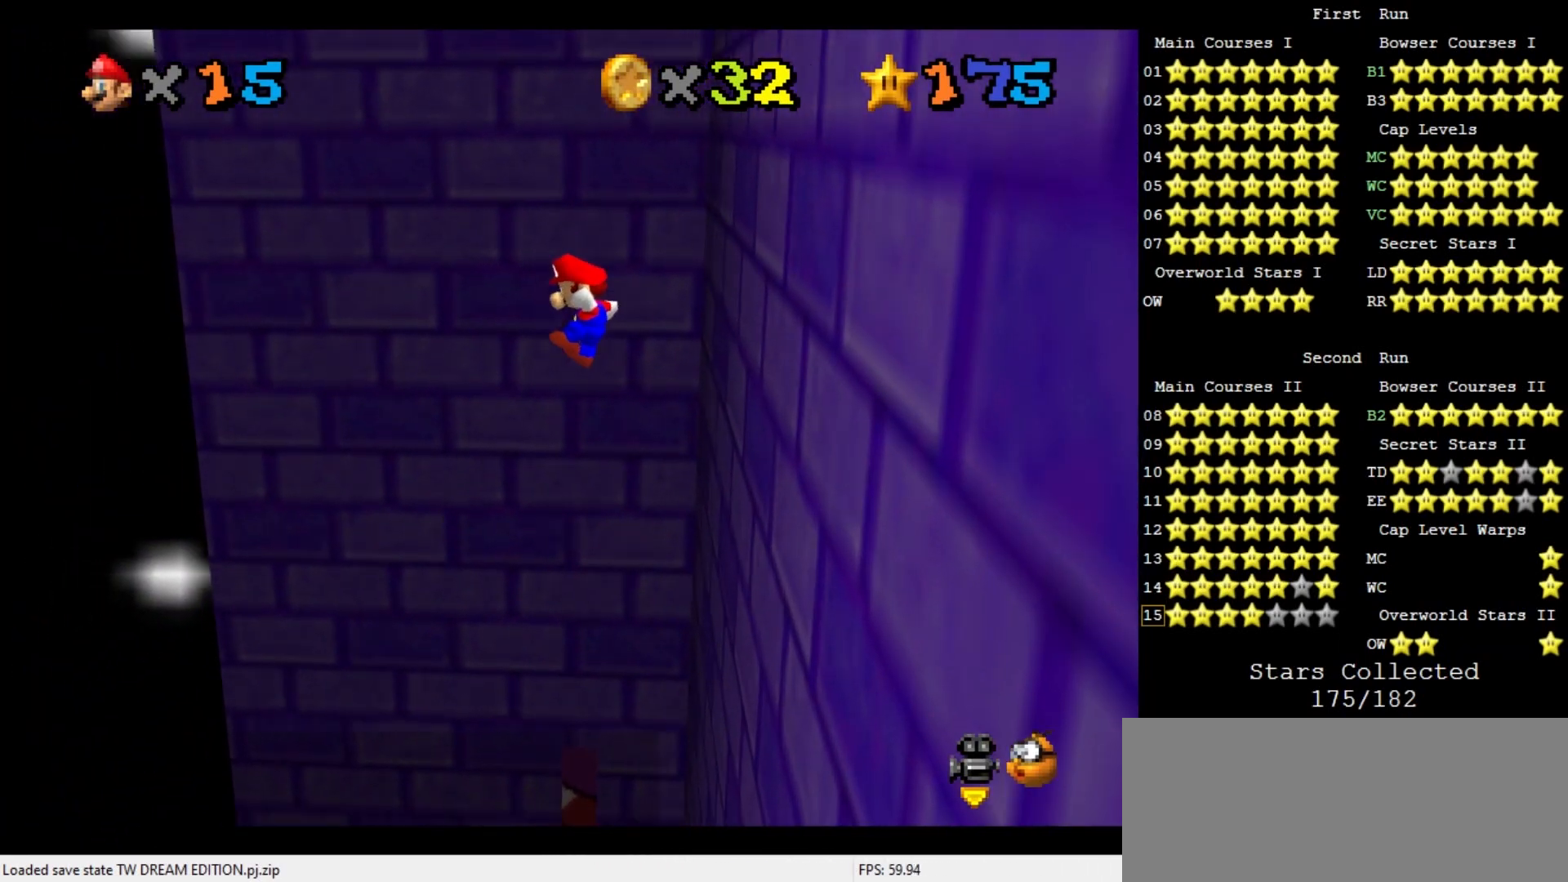
{"buttons": ["A"], "left_stick": "up", "events": [[33, "A", "up"], [100, "left_stick", "up"], [167, "A", "down"]]}
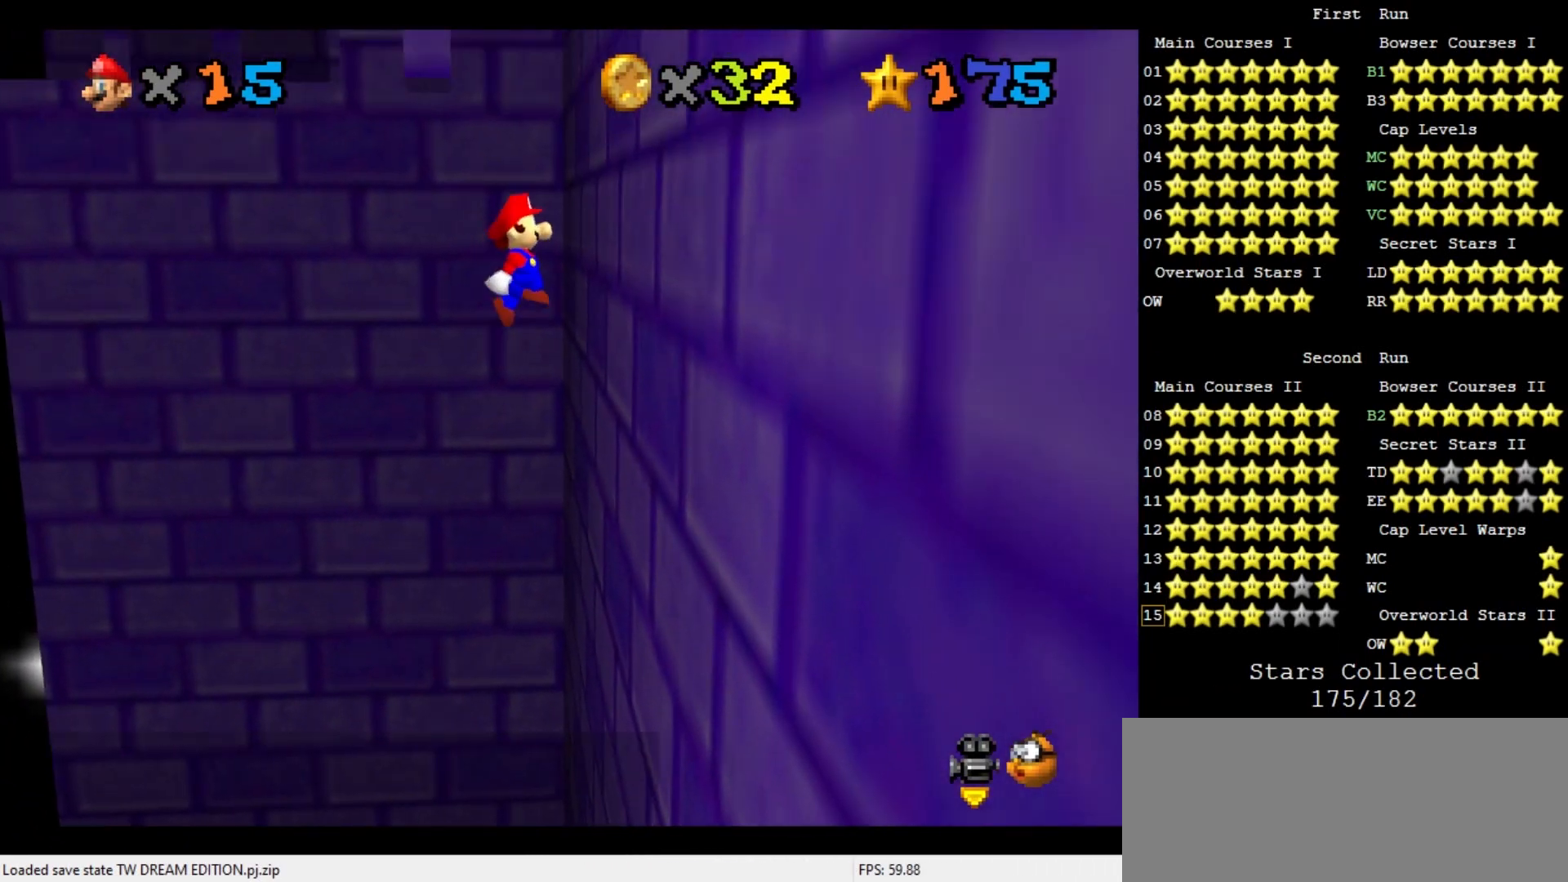
{"buttons": [], "left_stick": "up", "events": [[67, "left_stick", "up-right"], [267, "A", "up"], [400, "left_stick", "up"]]}
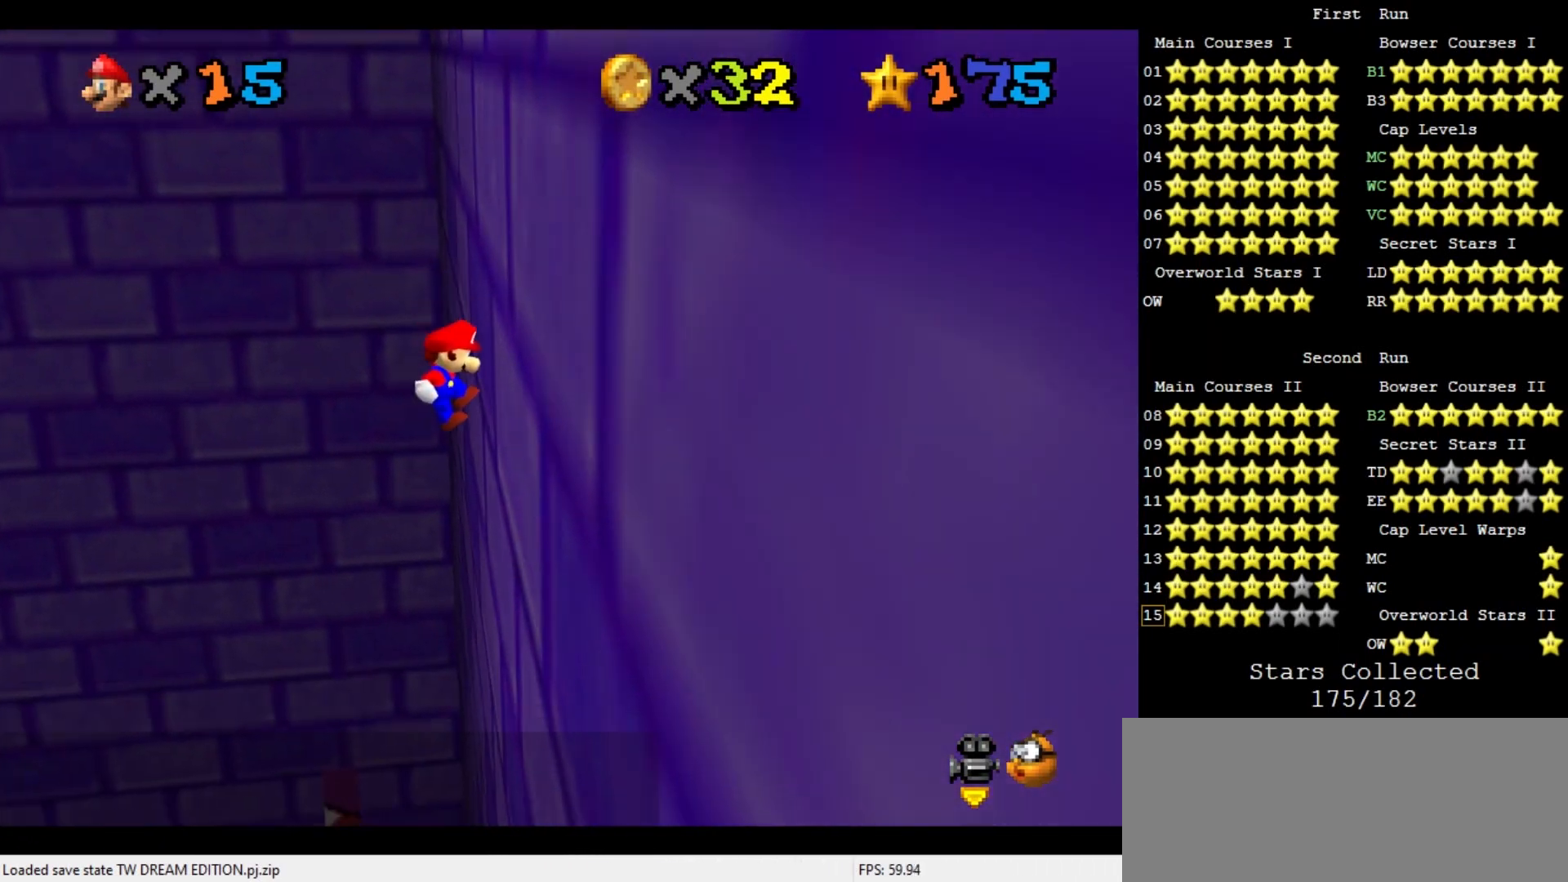
{"buttons": ["A"], "left_stick": "up-left", "events": [[267, "A", "down"], [267, "left_stick", "up-left"]]}